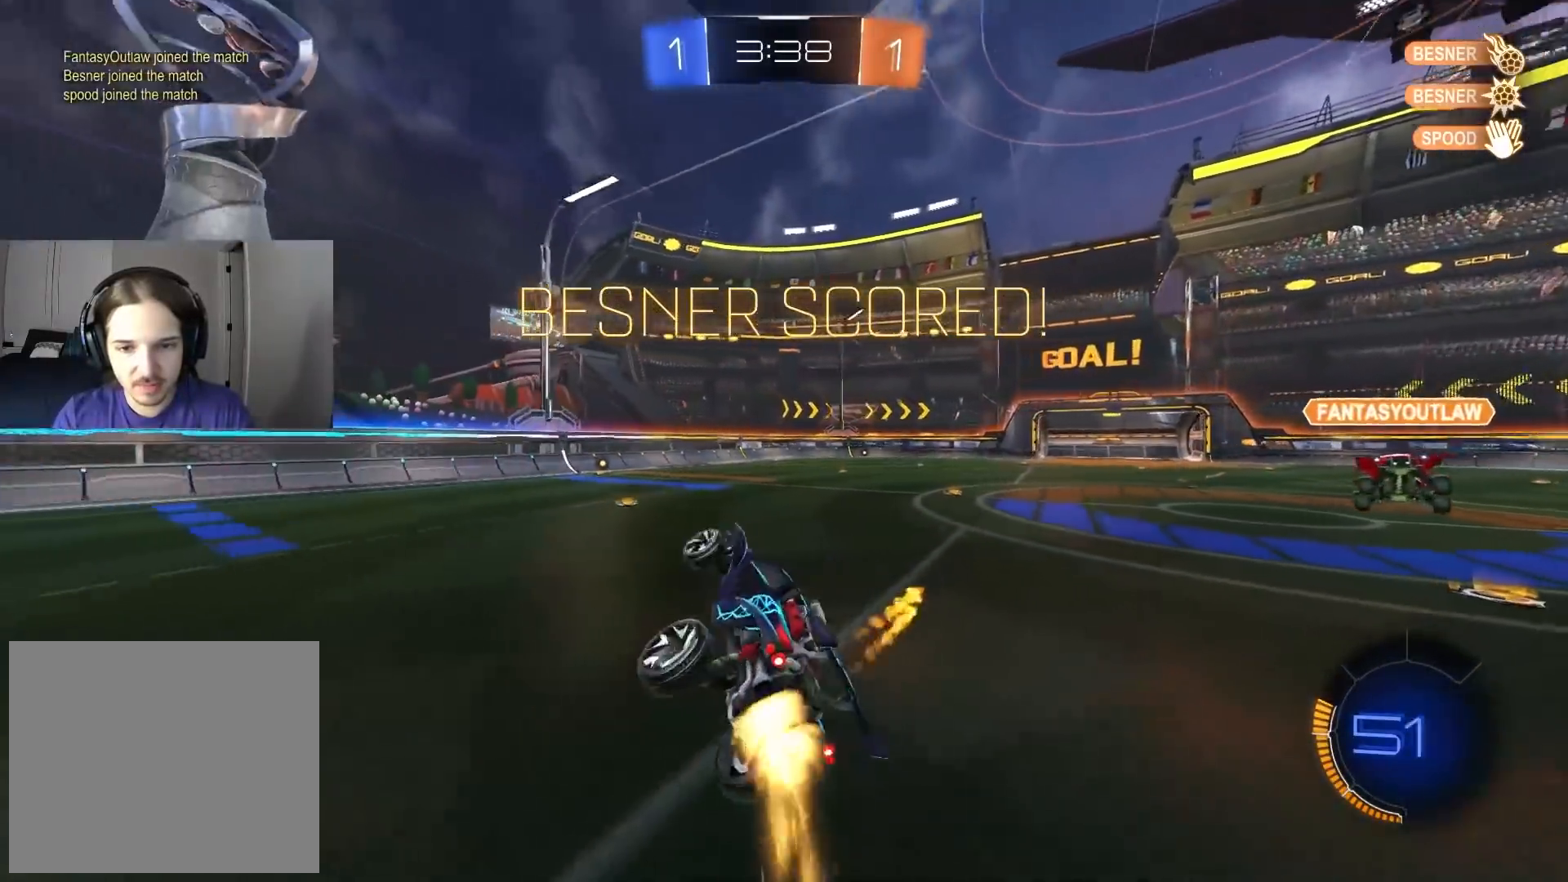
Gameplay with a controller (PlayStation layout); each line is a JSON object with the inputs held at the frame after it. "events" lists button and stick changes between this image and that frame as [ms after this image, input, new state], when the widget could be followed in between.
{"buttons": ["CIRCLE", "R2"], "left_stick": "center", "right_stick": "center", "events": []}
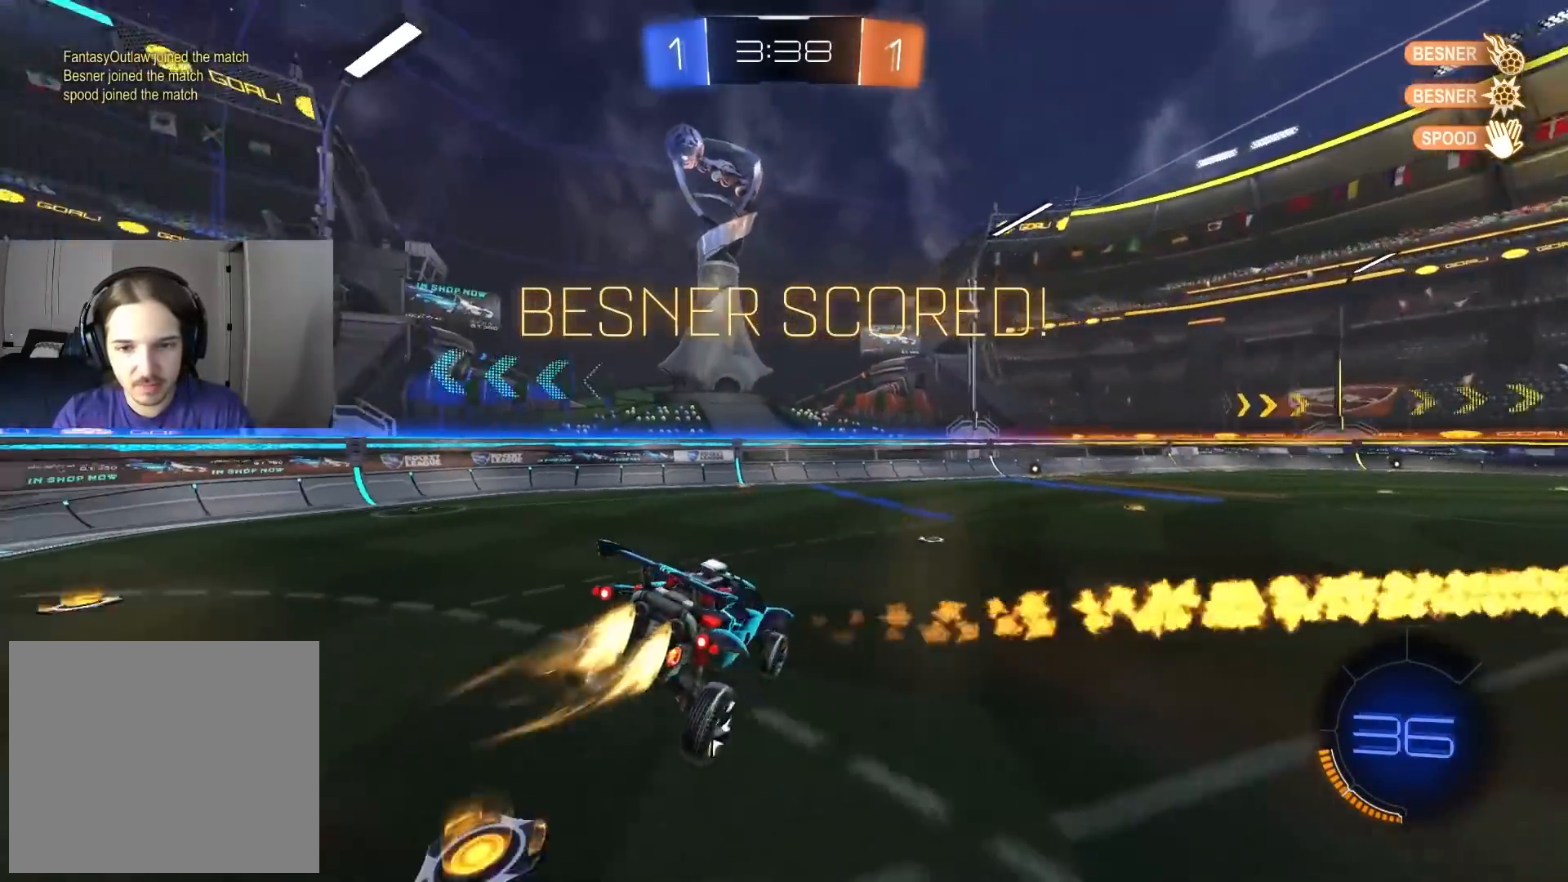
{"buttons": ["CIRCLE", "R2"], "left_stick": "center", "right_stick": "center", "events": [[100, "left_stick", "down-left"], [250, "left_stick", "left"], [317, "R1", "down"], [417, "R1", "up"], [433, "left_stick", "center"]]}
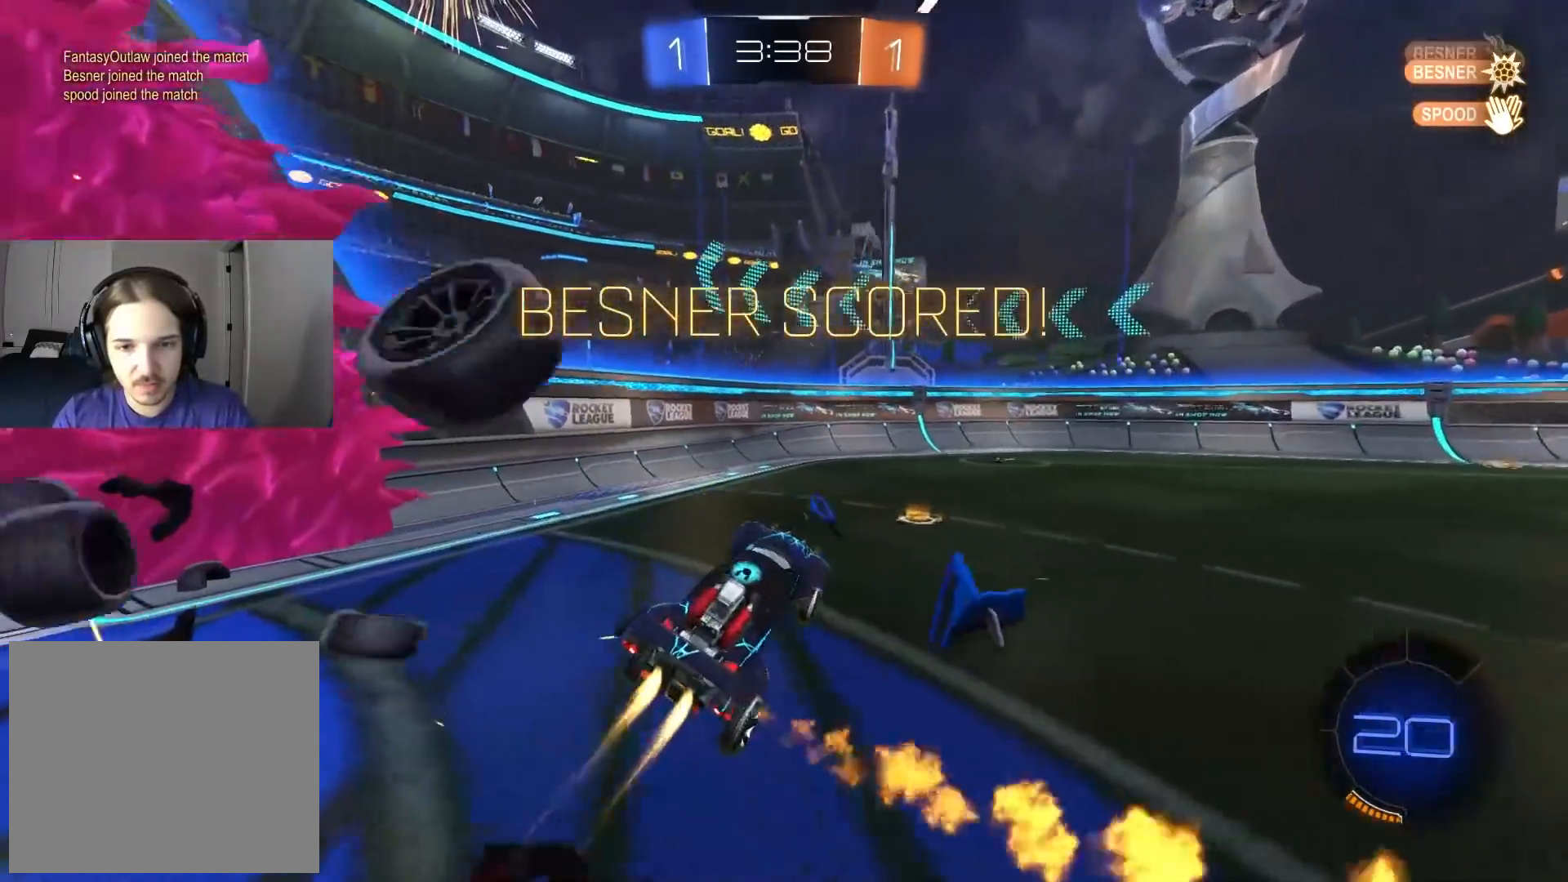
{"buttons": ["R2"], "left_stick": "right", "right_stick": "center", "events": [[33, "left_stick", "up"], [83, "L1", "down"], [150, "CIRCLE", "up"], [183, "L1", "up"], [200, "left_stick", "up-right"], [383, "left_stick", "right"]]}
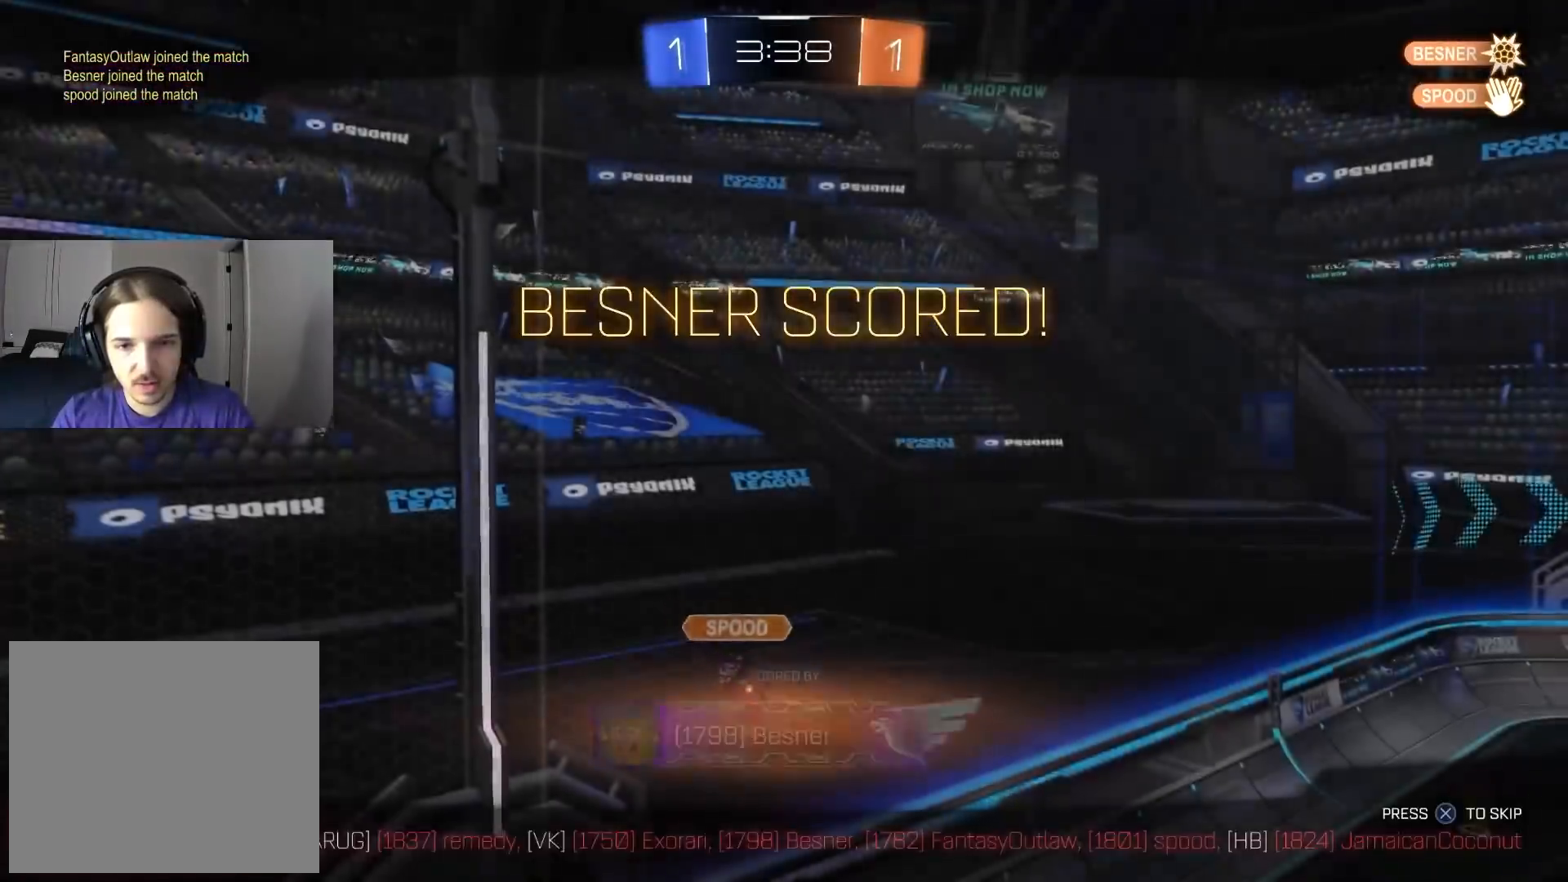
{"buttons": ["CROSS", "R2"], "left_stick": "center", "right_stick": "center", "events": [[200, "left_stick", "center"], [417, "CROSS", "down"]]}
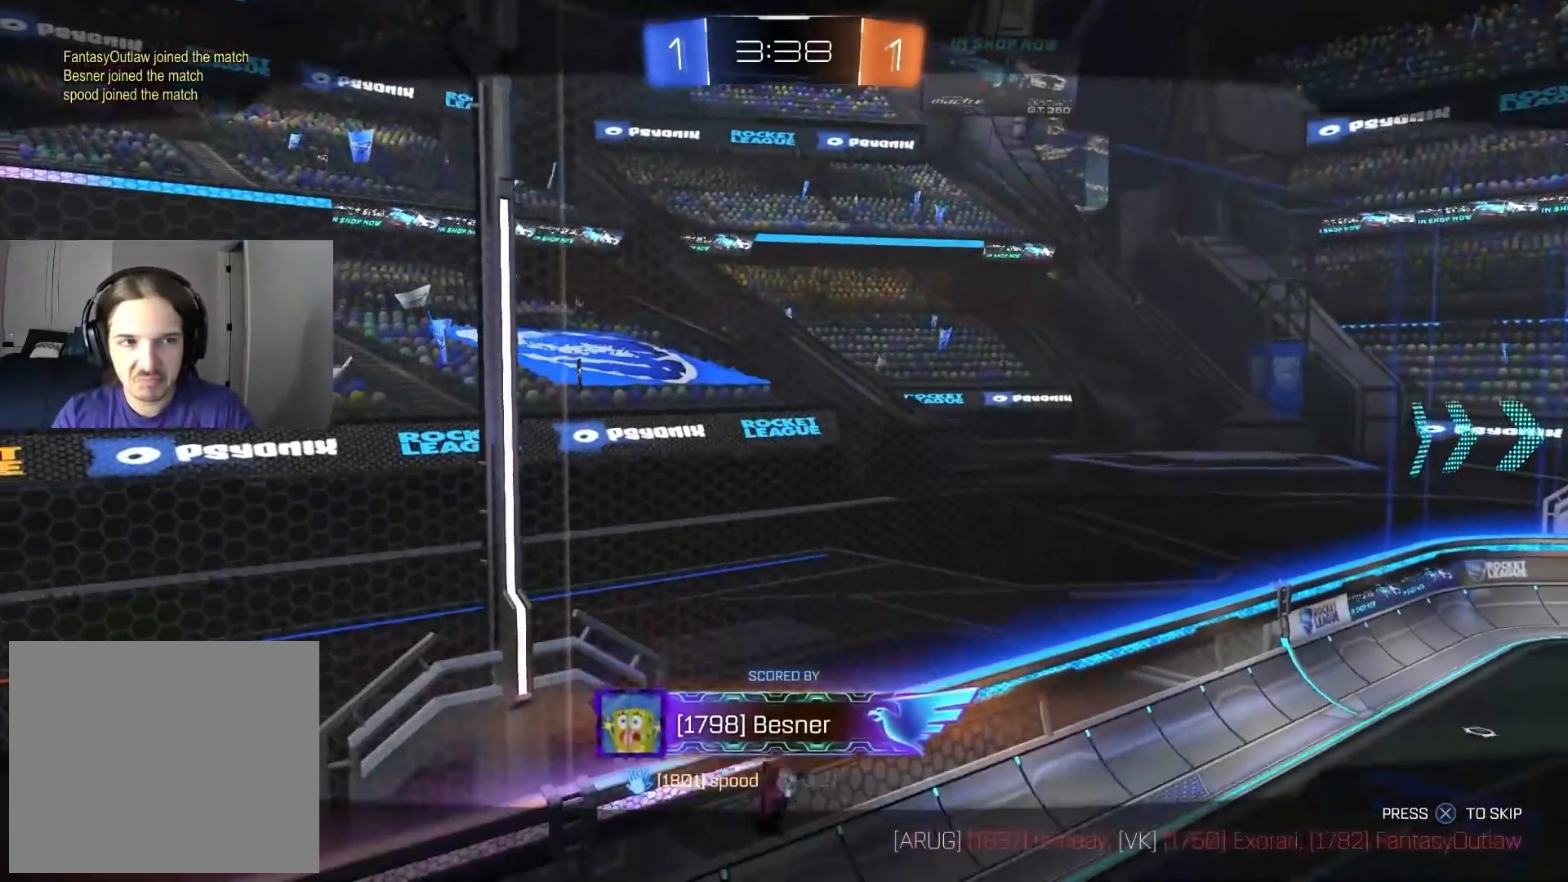
{"buttons": [], "left_stick": "center", "right_stick": "right", "events": [[50, "CROSS", "up"], [50, "R2", "up"], [200, "right_stick", "right"]]}
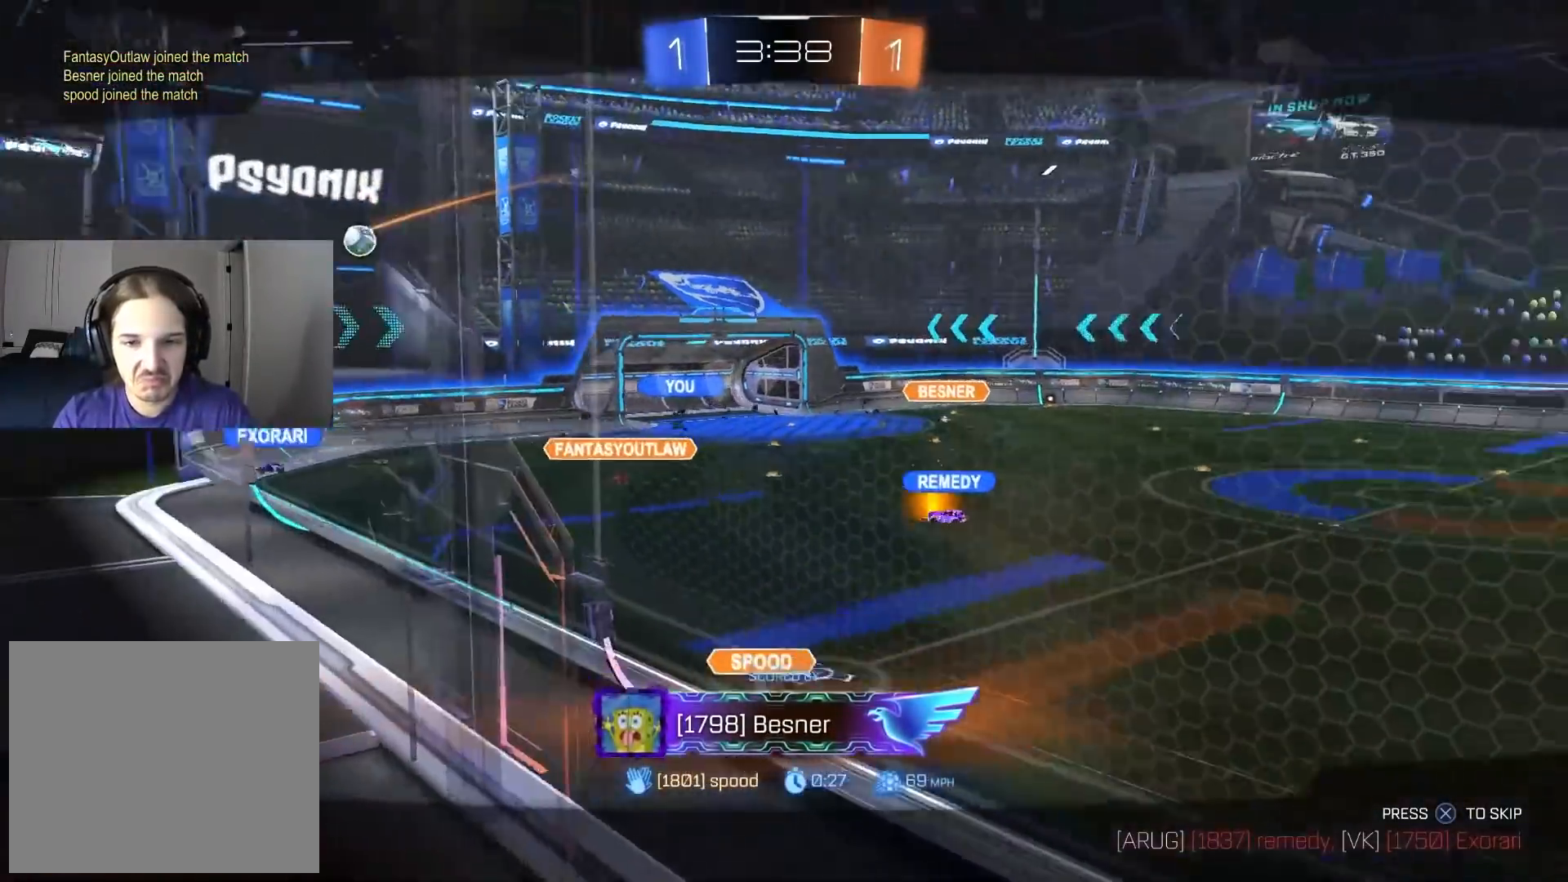
{"buttons": [], "left_stick": "center", "right_stick": "right", "events": []}
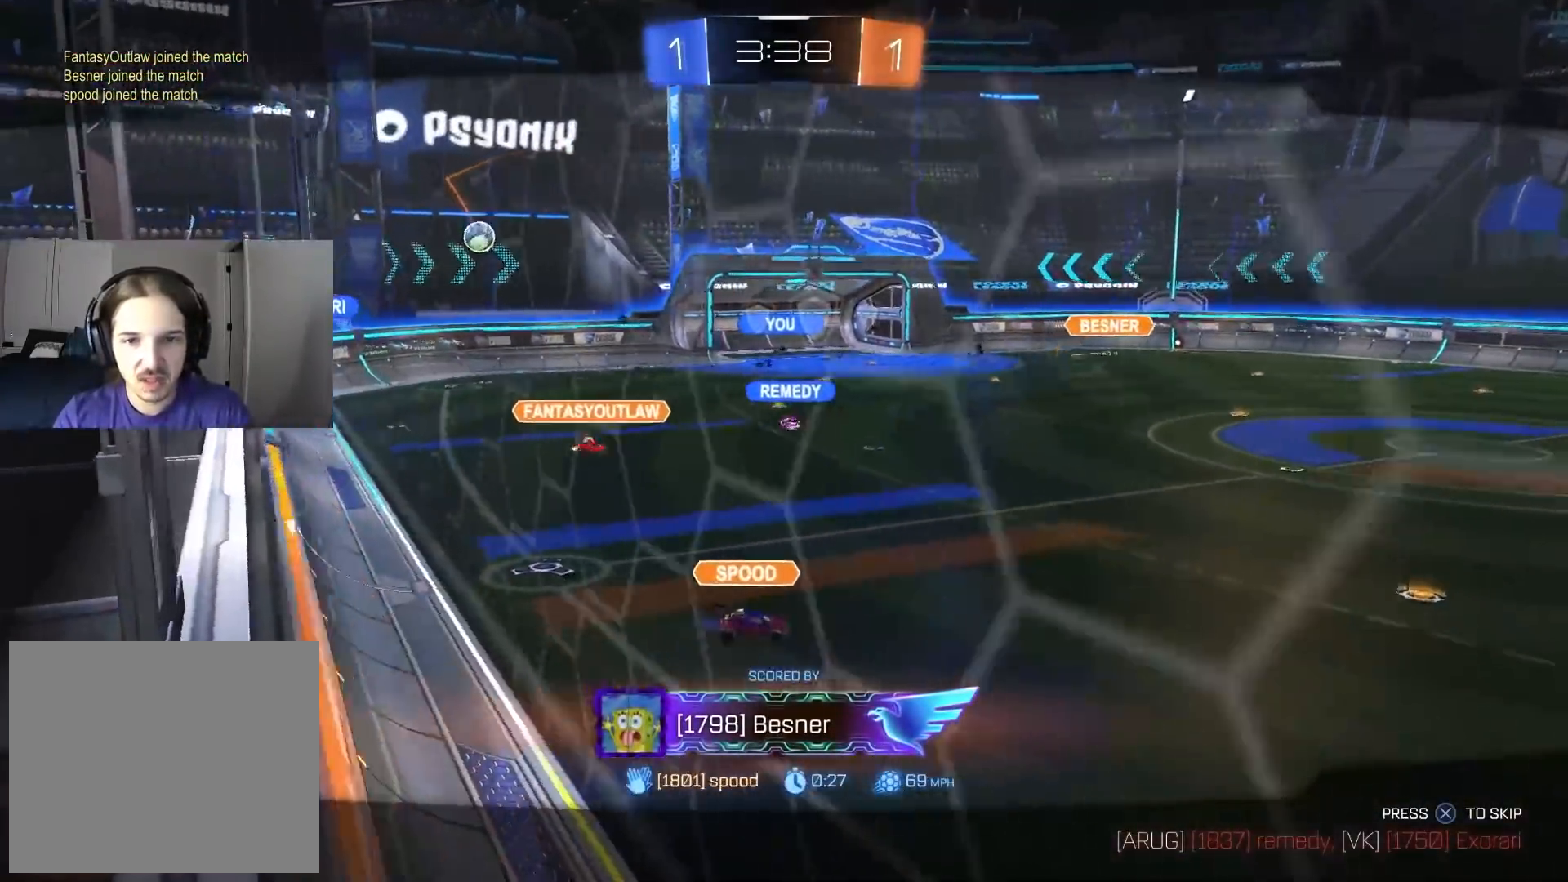
{"buttons": [], "left_stick": "center", "right_stick": "right", "events": []}
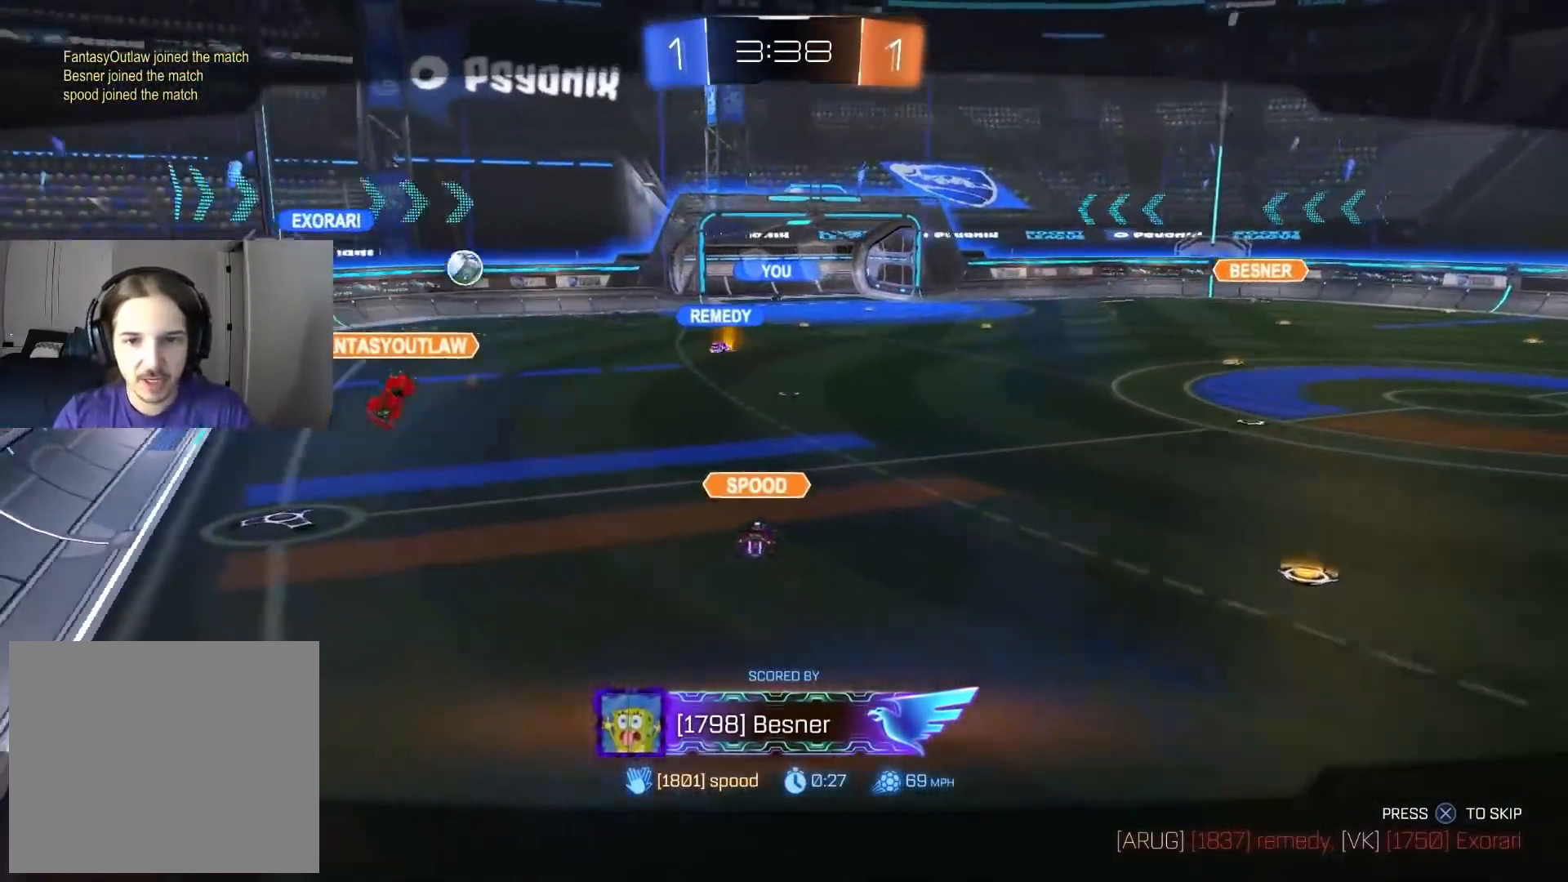
{"buttons": [], "left_stick": "center", "right_stick": "right", "events": [[67, "right_stick", "center"], [350, "right_stick", "right"]]}
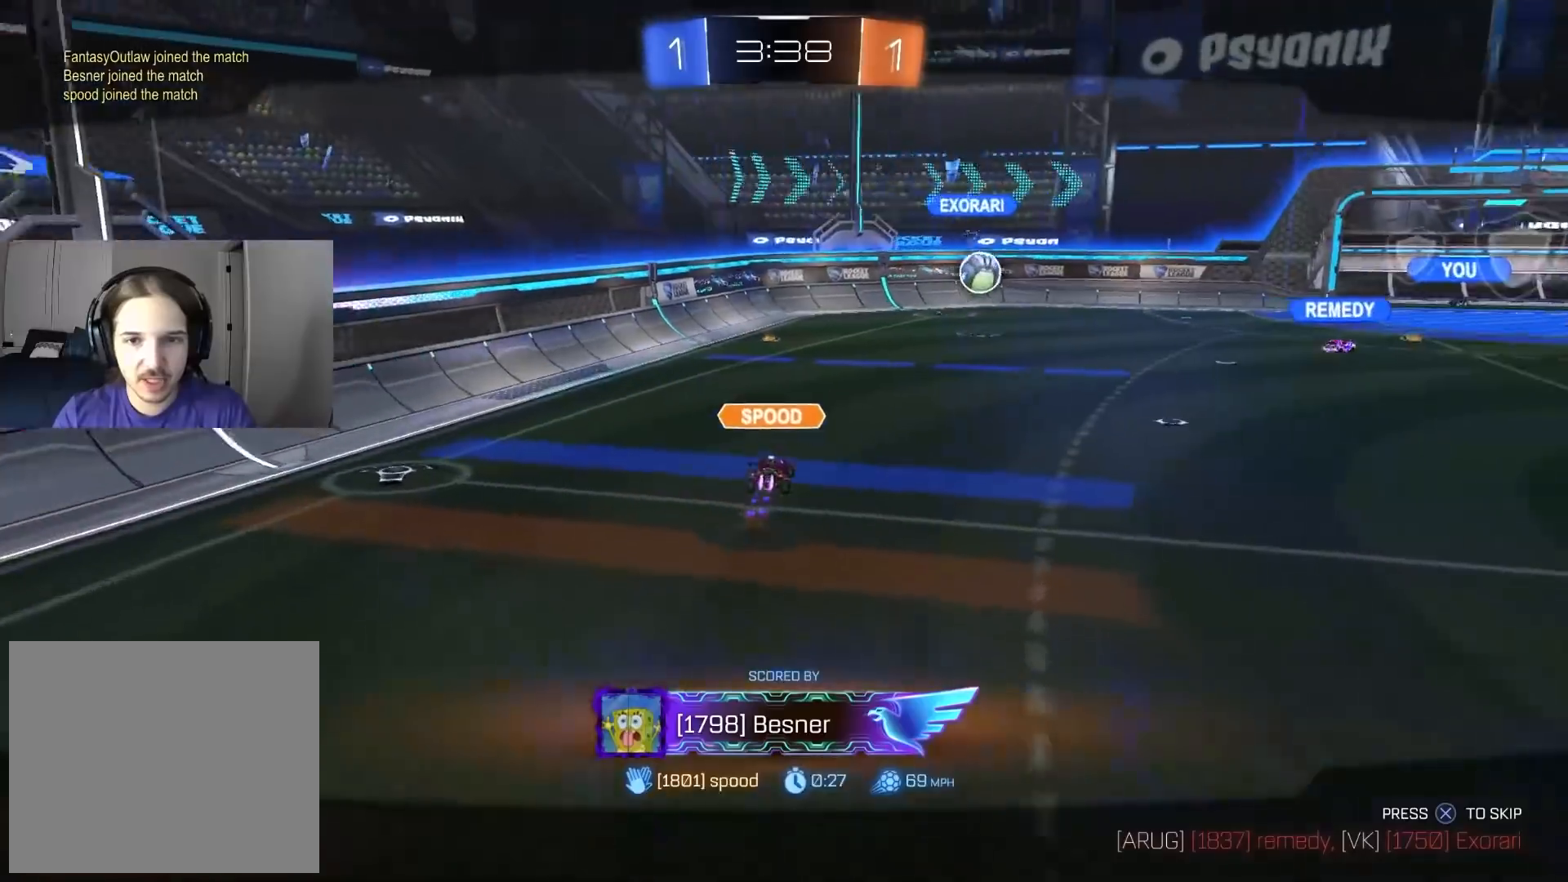
{"buttons": [], "left_stick": "center", "right_stick": "right", "events": []}
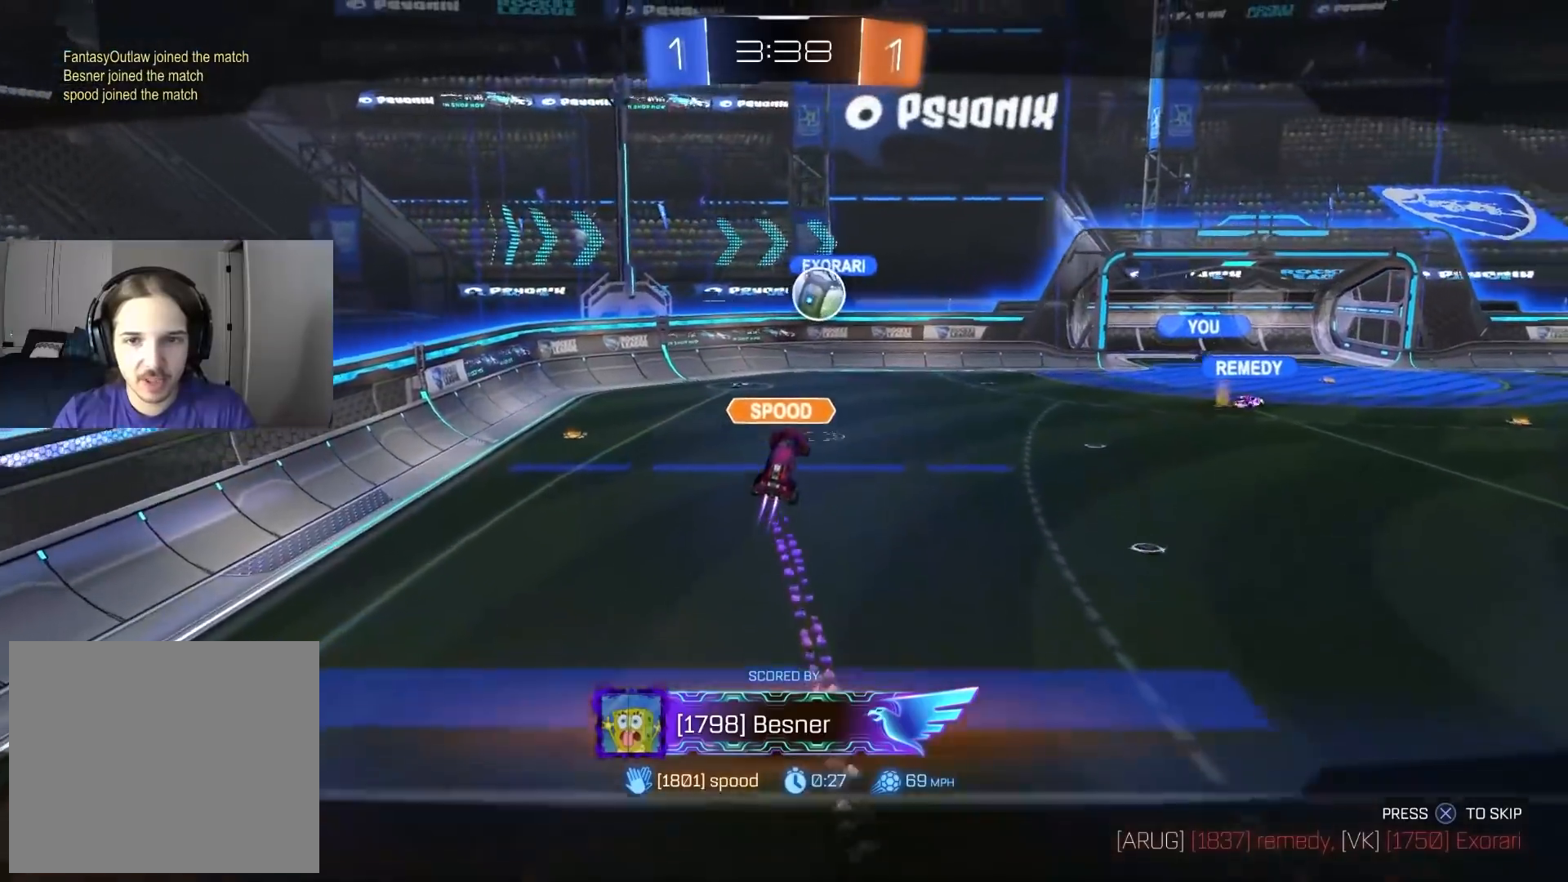
{"buttons": ["CROSS"], "left_stick": "center", "right_stick": "center", "events": [[283, "right_stick", "center"], [433, "CROSS", "down"]]}
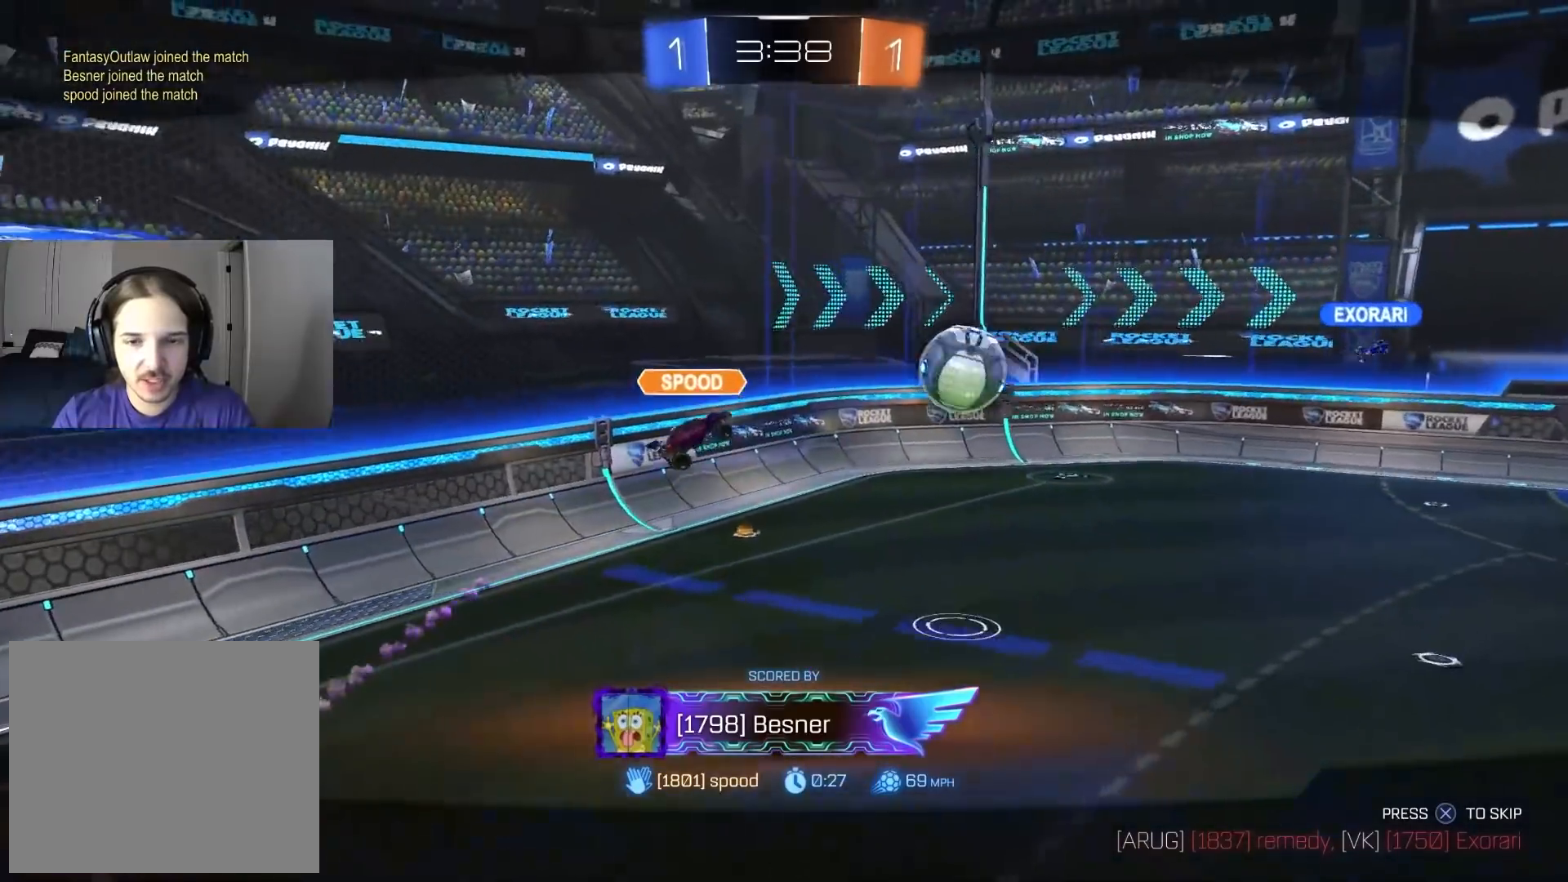
{"buttons": ["R3"], "left_stick": "center", "right_stick": "center", "events": [[83, "CROSS", "up"], [333, "R3", "down"]]}
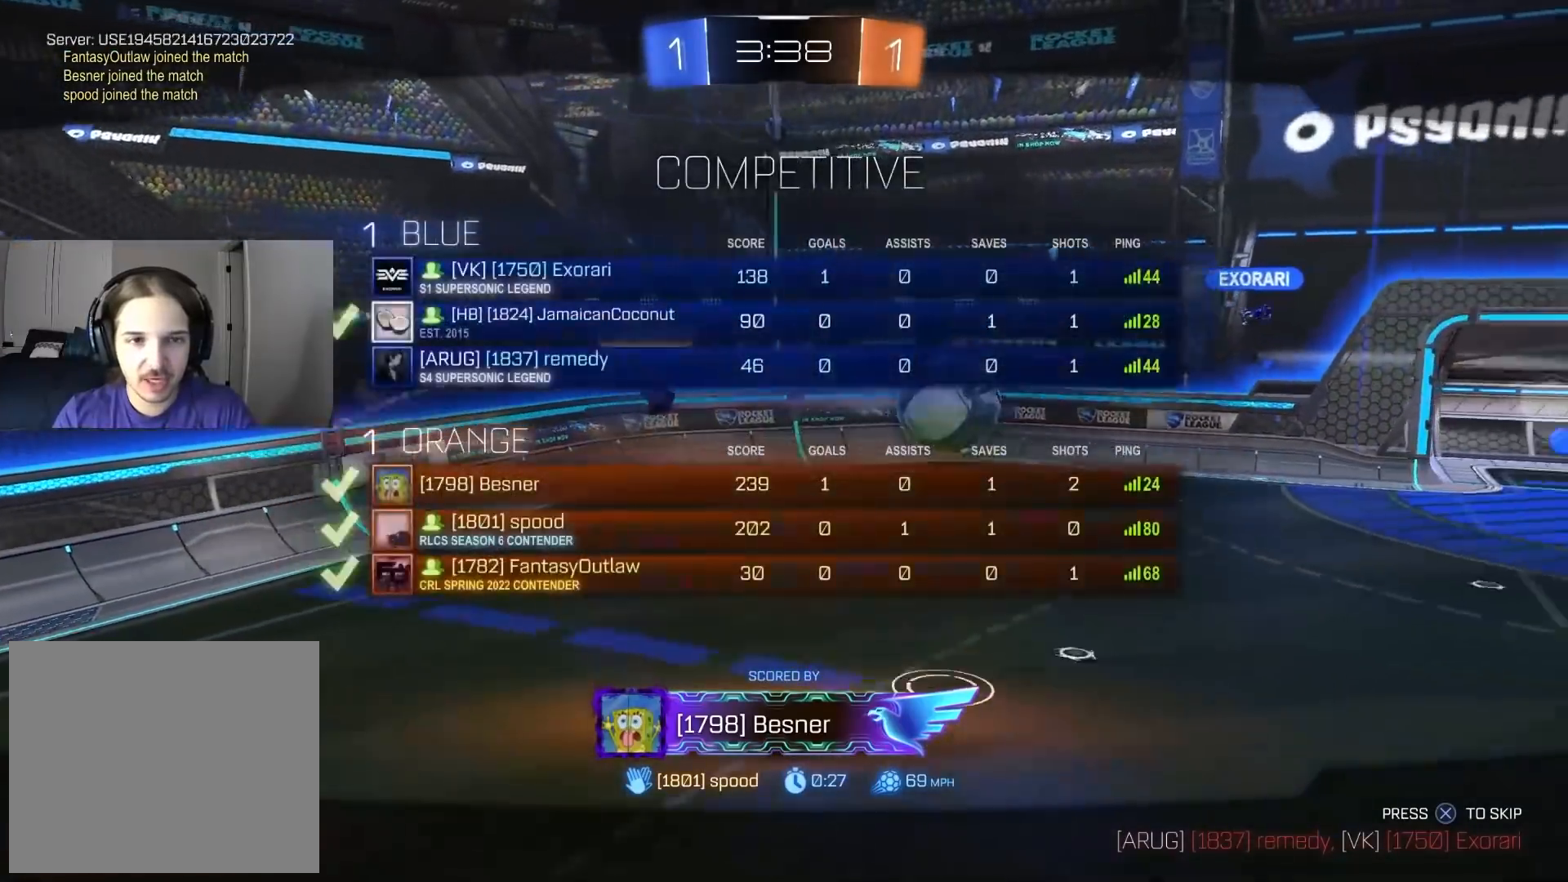
{"buttons": [], "left_stick": "center", "right_stick": "center", "events": [[300, "R3", "up"]]}
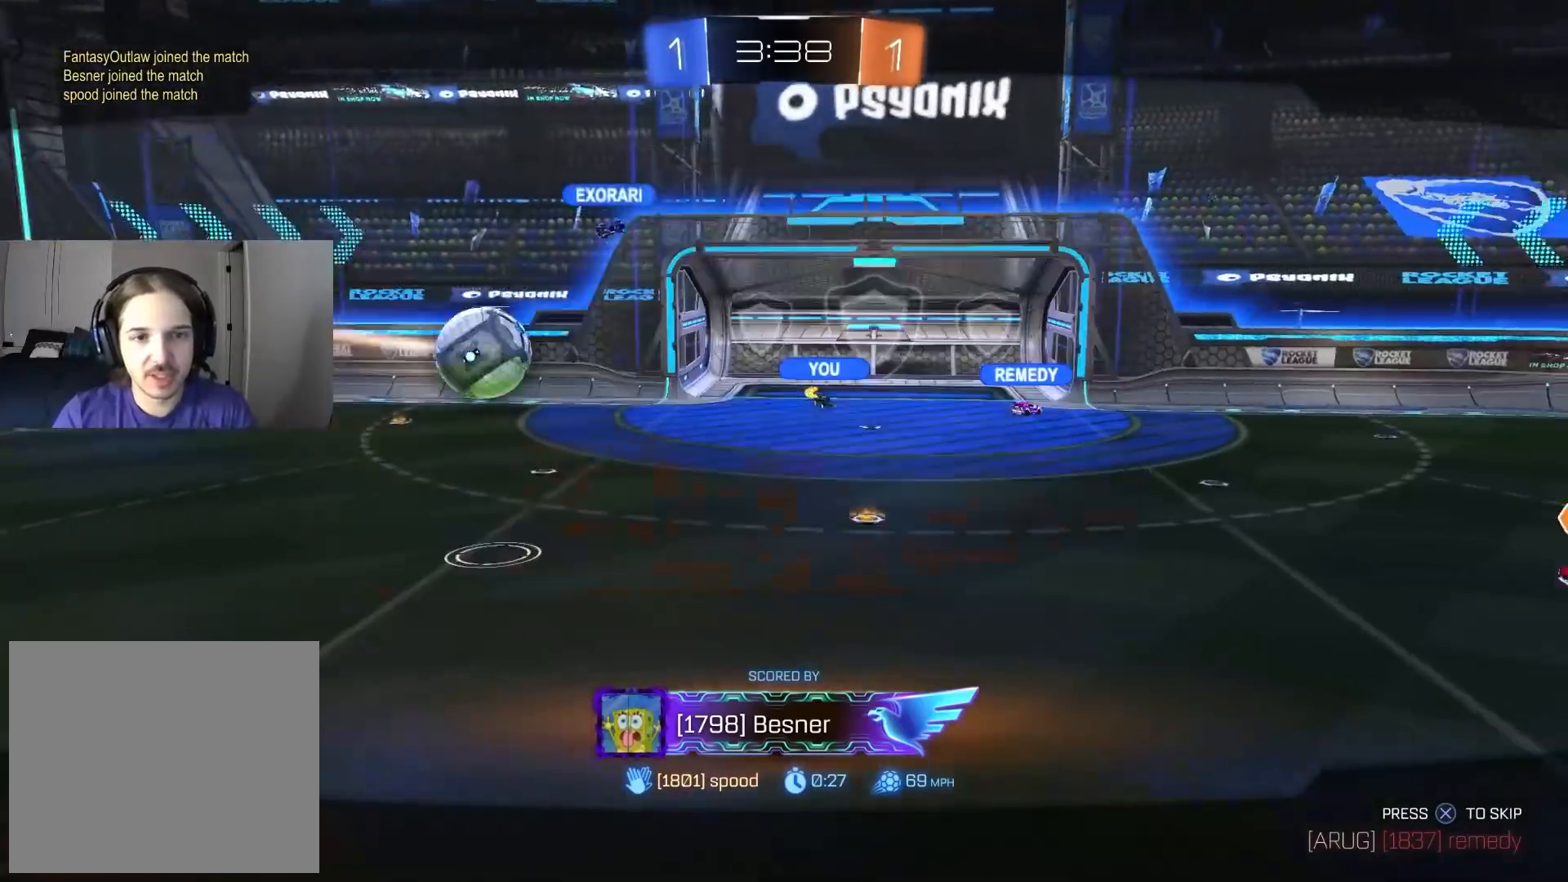
{"buttons": [], "left_stick": "center", "right_stick": "center", "events": []}
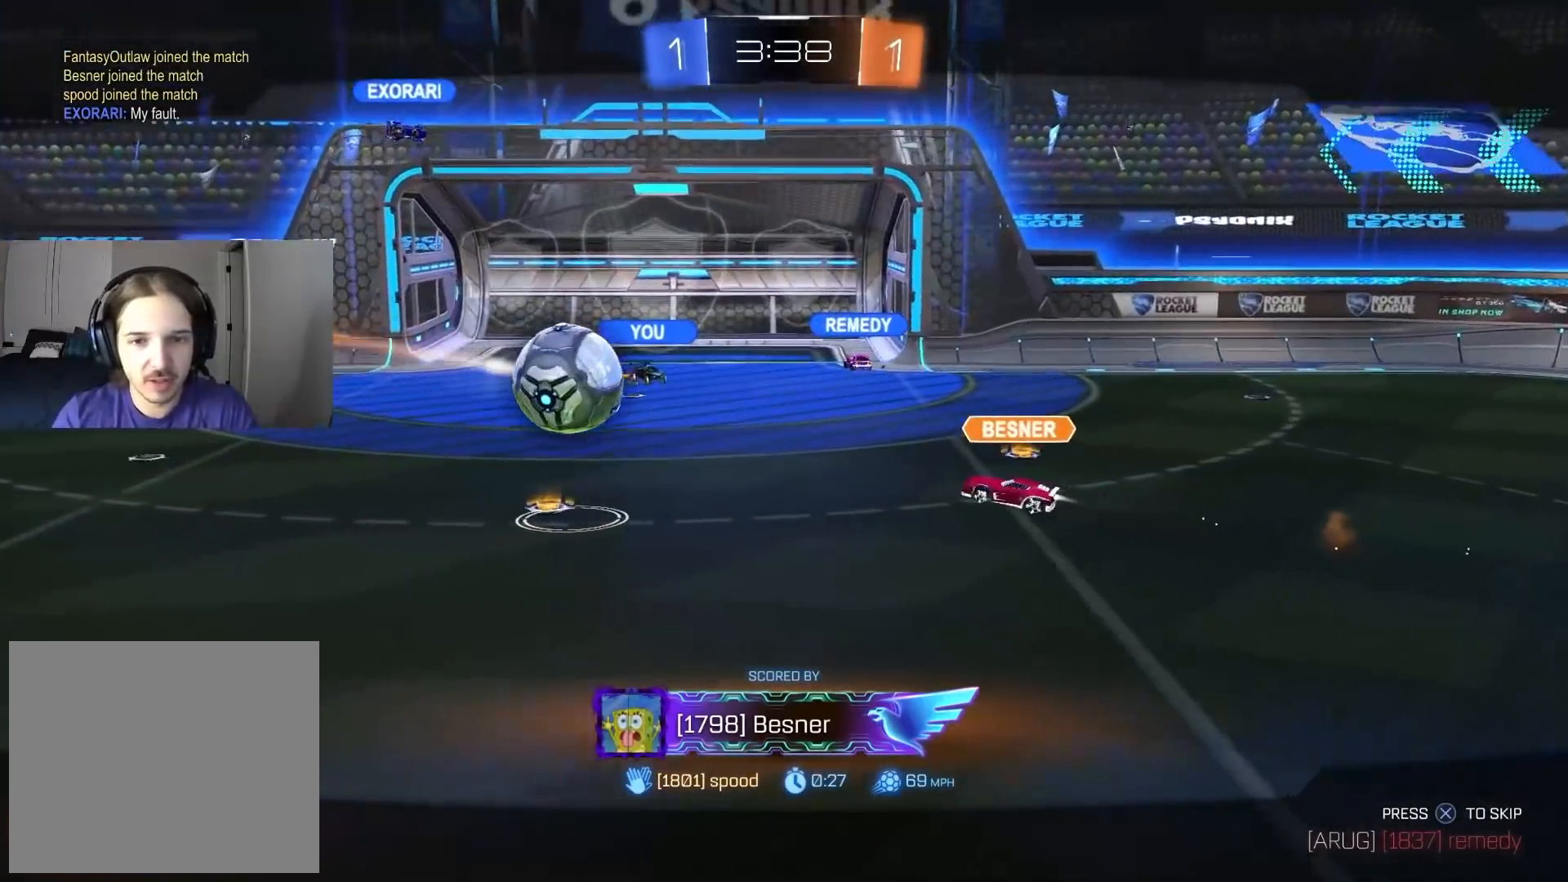
{"buttons": [], "left_stick": "center", "right_stick": "center", "events": []}
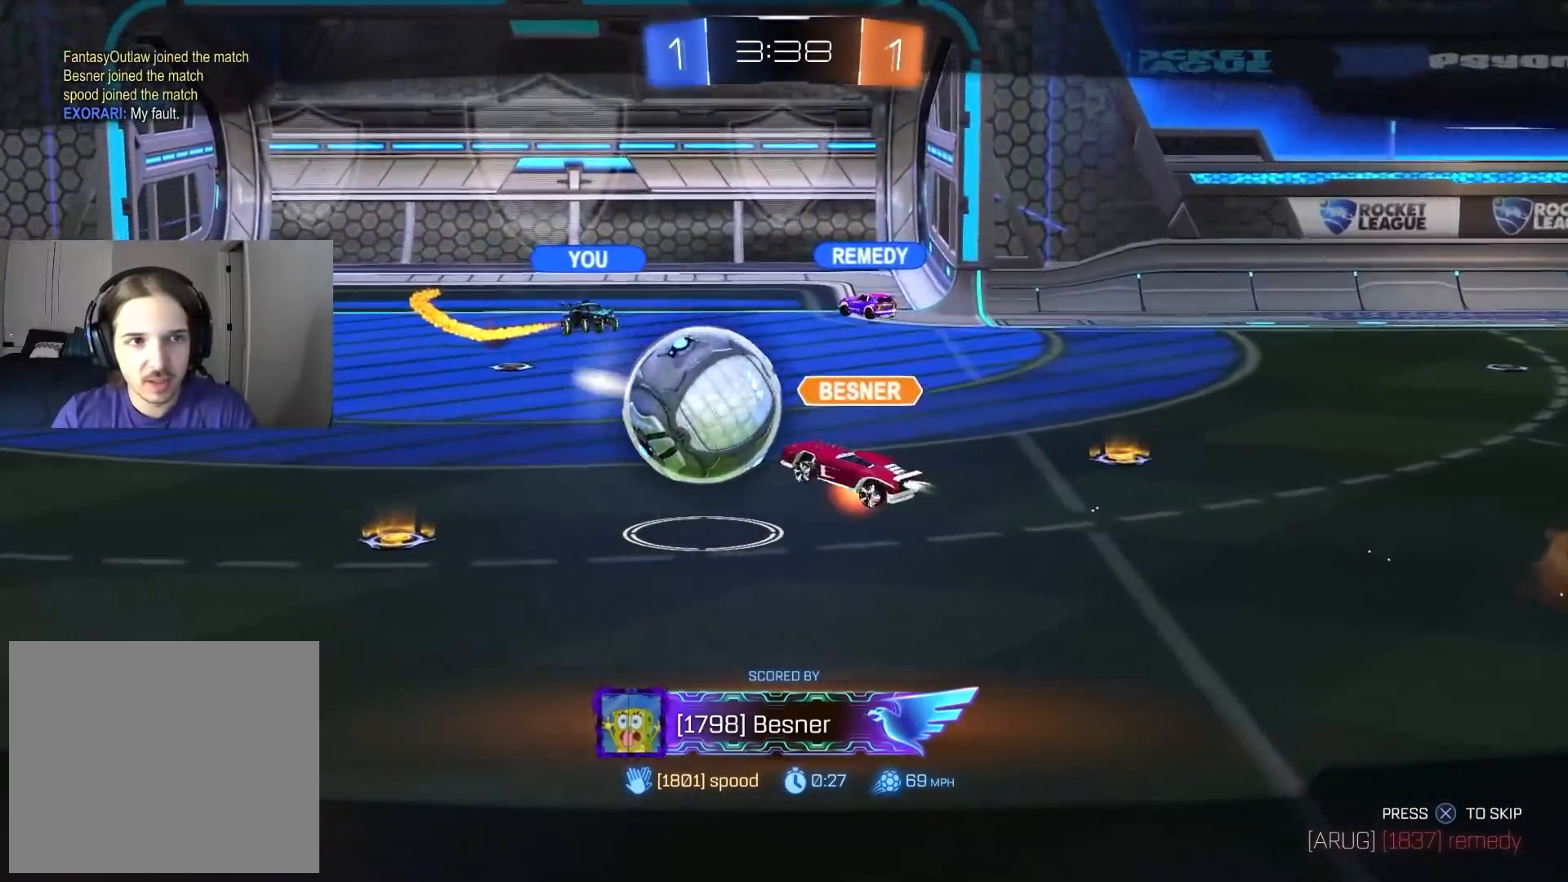
{"buttons": [], "left_stick": "center", "right_stick": "center", "events": []}
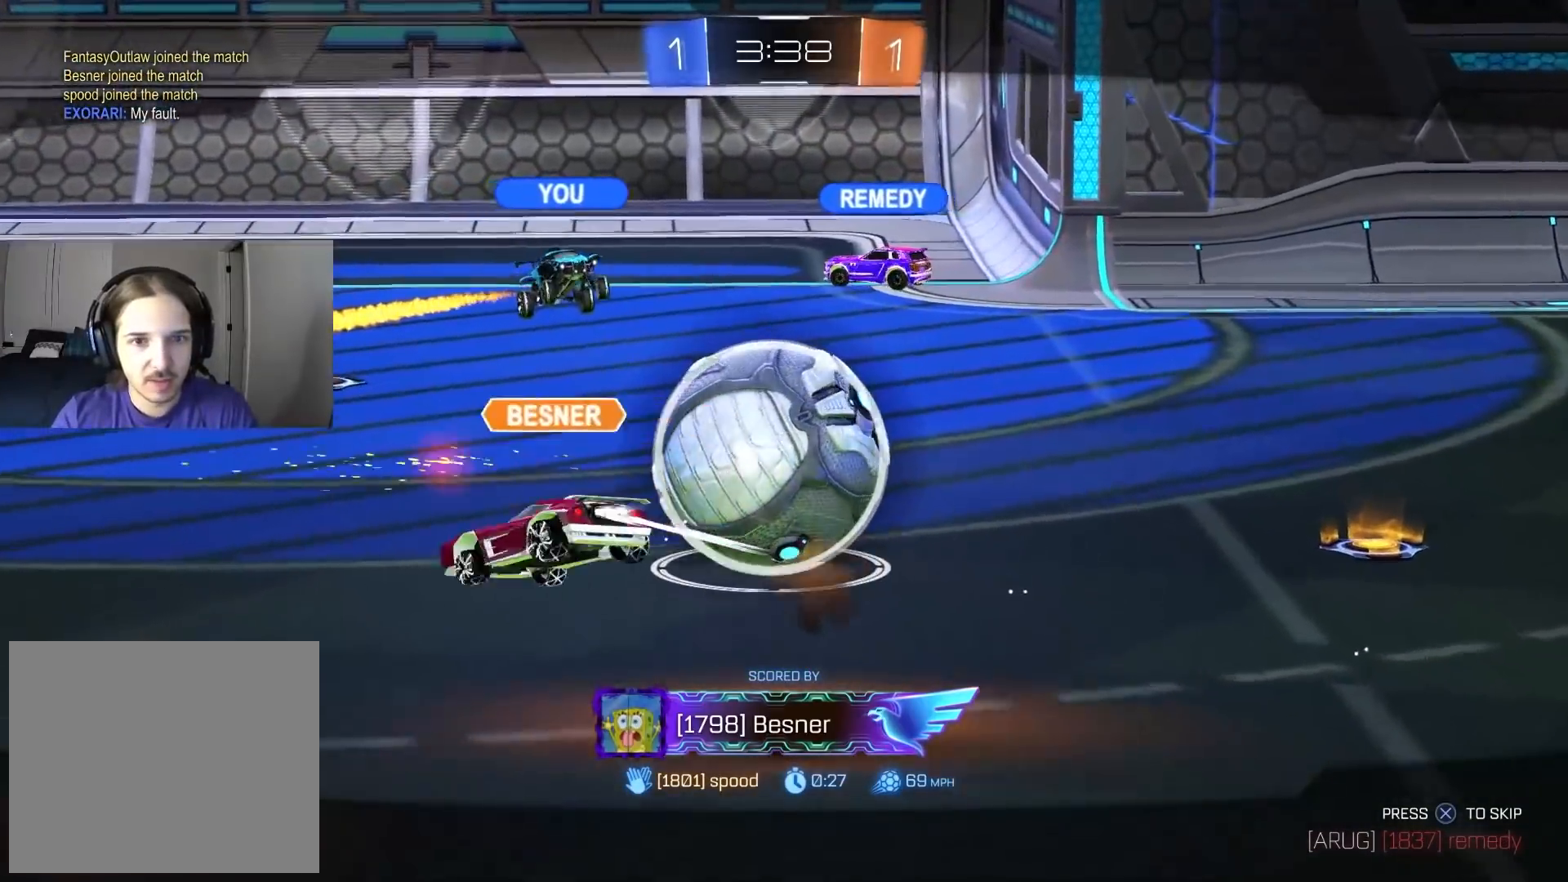
{"buttons": [], "left_stick": "center", "right_stick": "center", "events": []}
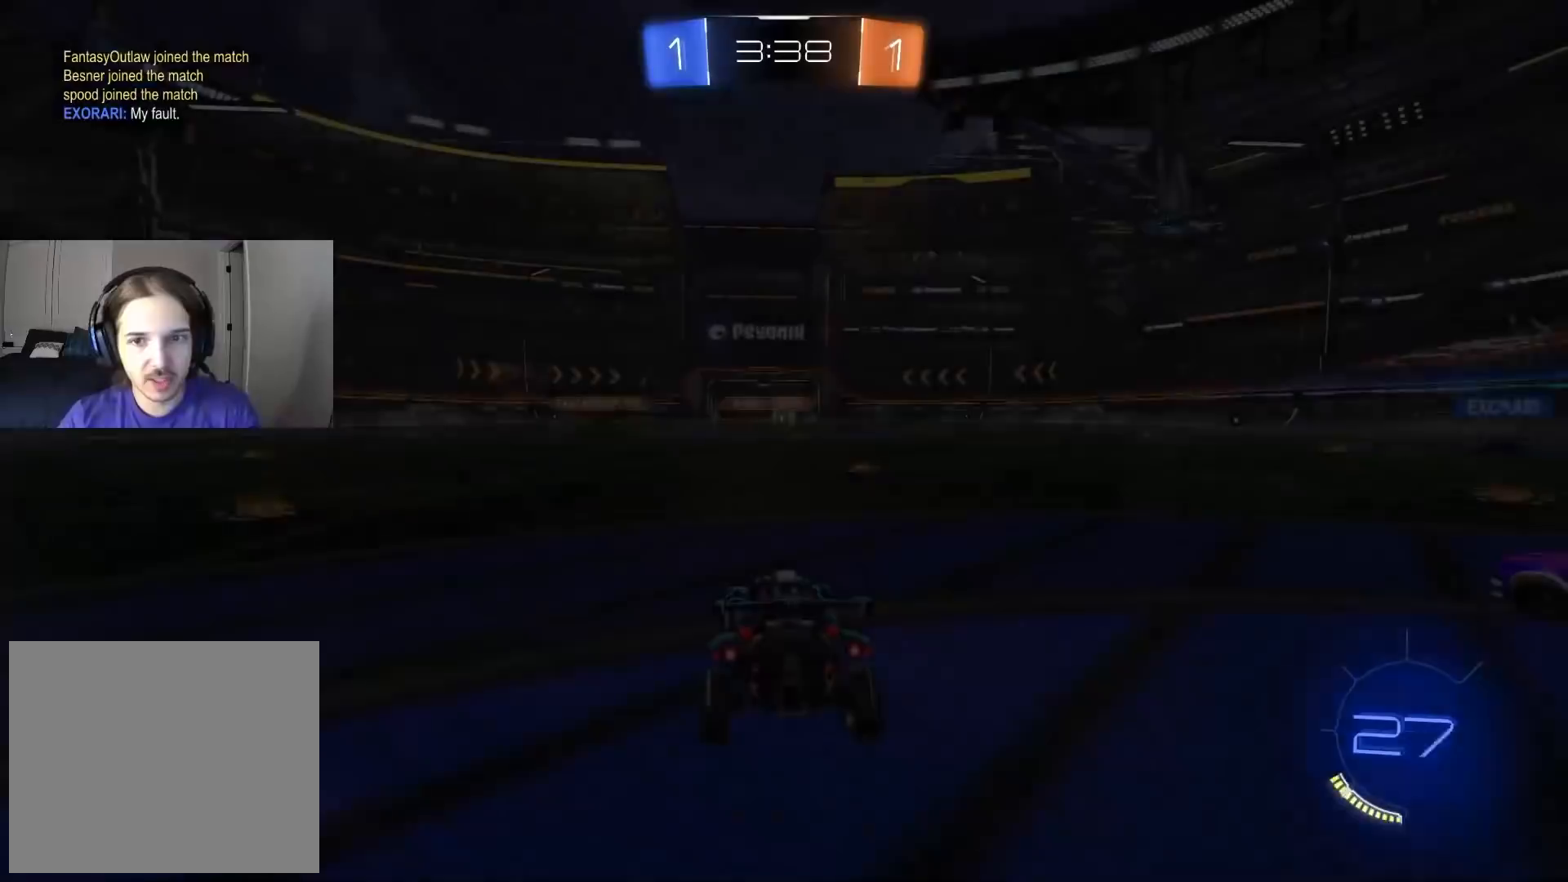
{"buttons": ["TRIANGLE"], "left_stick": "center", "right_stick": "center", "events": [[467, "TRIANGLE", "down"]]}
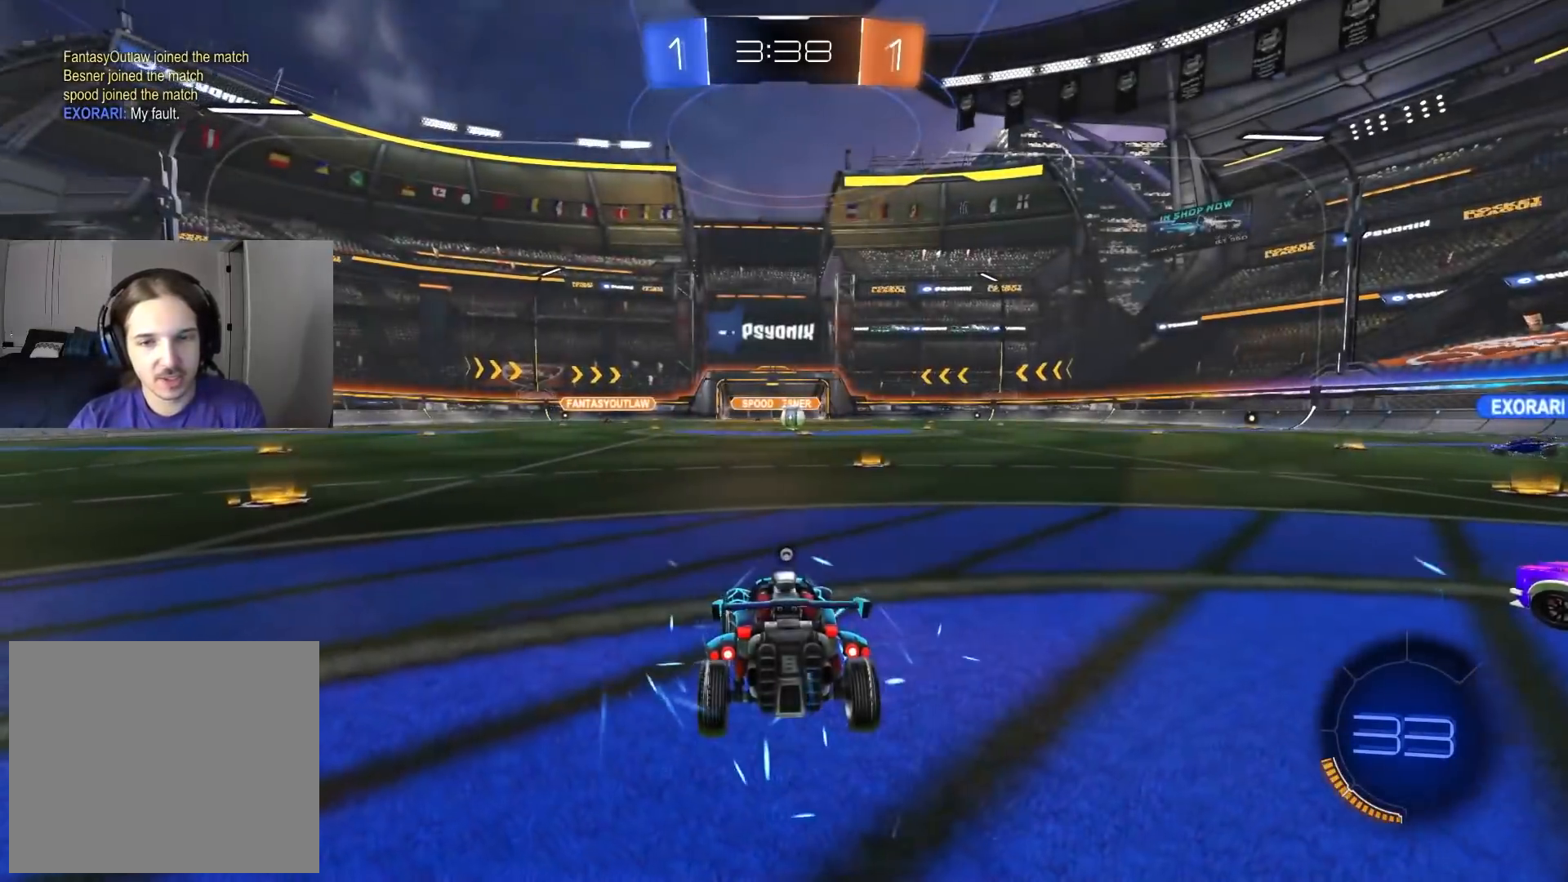
{"buttons": [], "left_stick": "center", "right_stick": "right", "events": [[83, "TRIANGLE", "up"], [283, "right_stick", "right"]]}
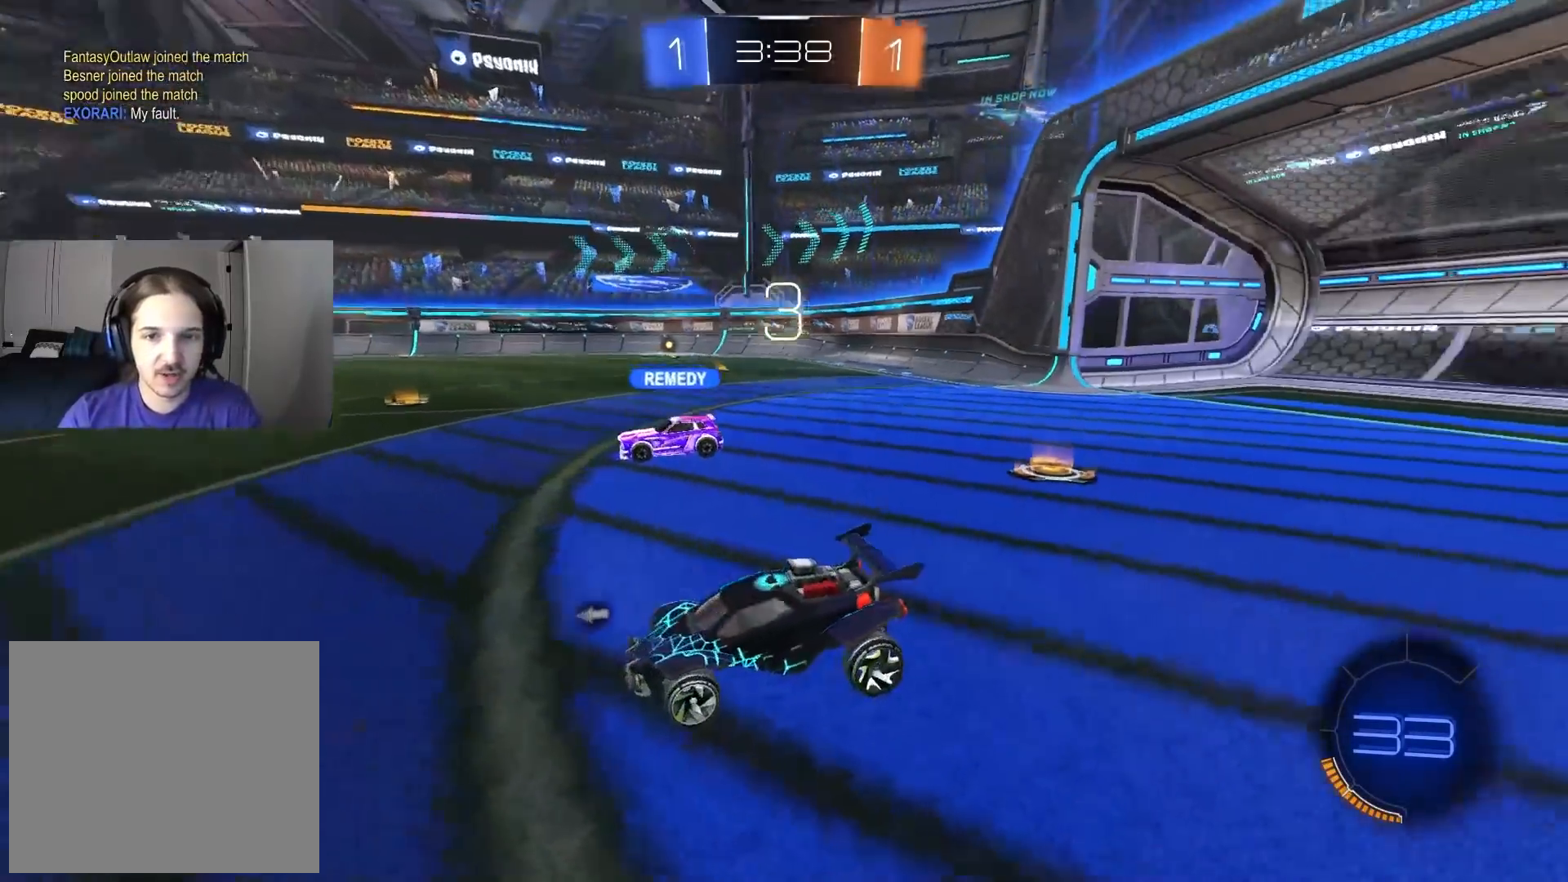
{"buttons": [], "left_stick": "center", "right_stick": "center", "events": [[200, "right_stick", "center"]]}
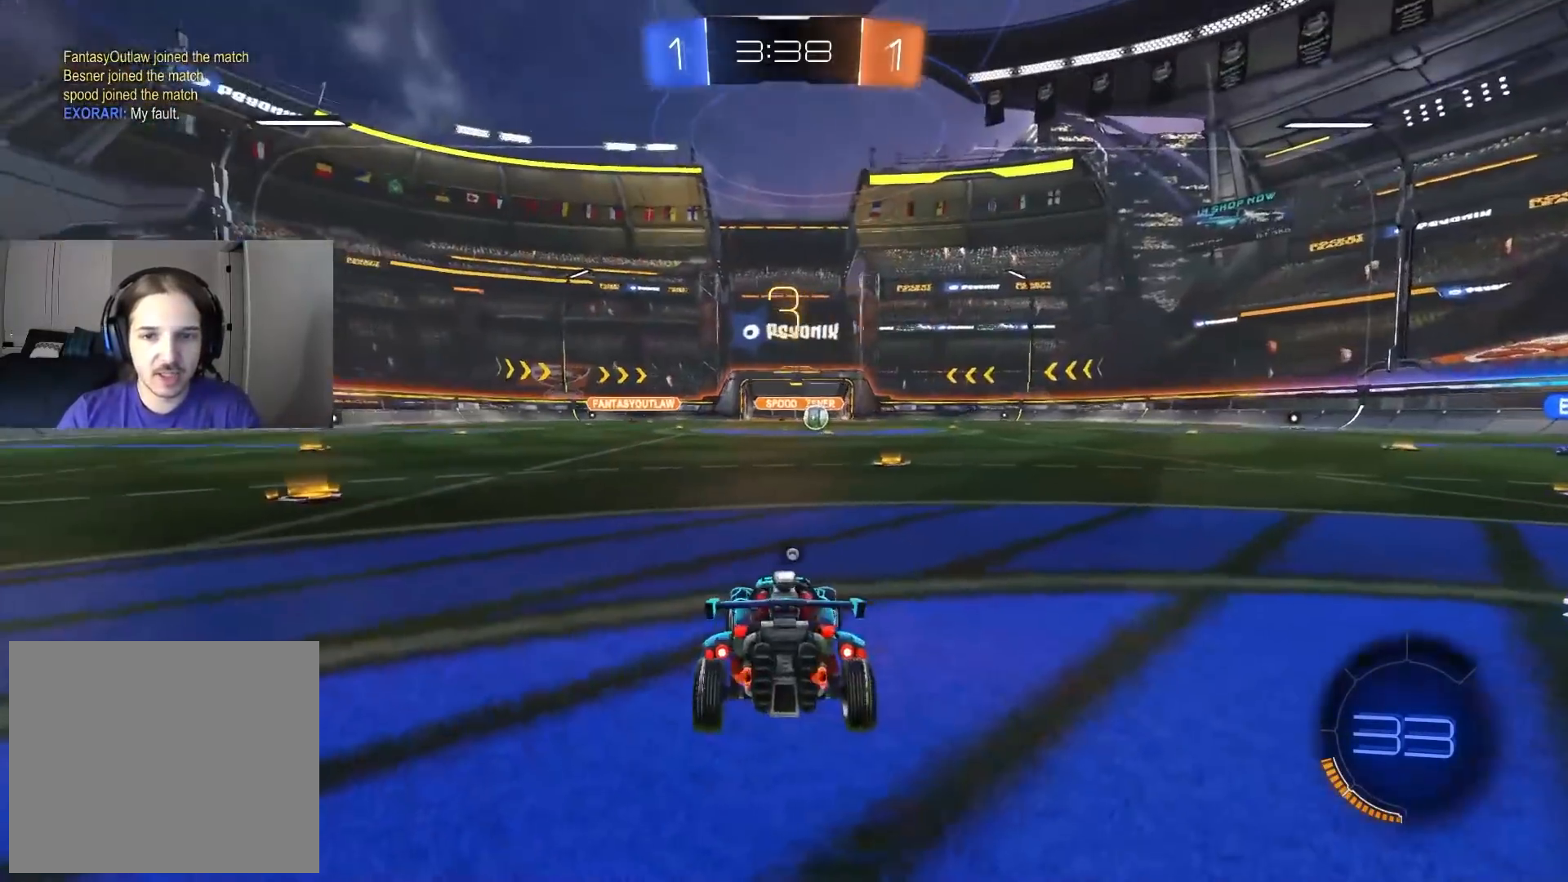
{"buttons": [], "left_stick": "center", "right_stick": "center", "events": [[50, "right_stick", "right"], [267, "right_stick", "center"], [417, "TRIANGLE", "down"], [500, "TRIANGLE", "up"]]}
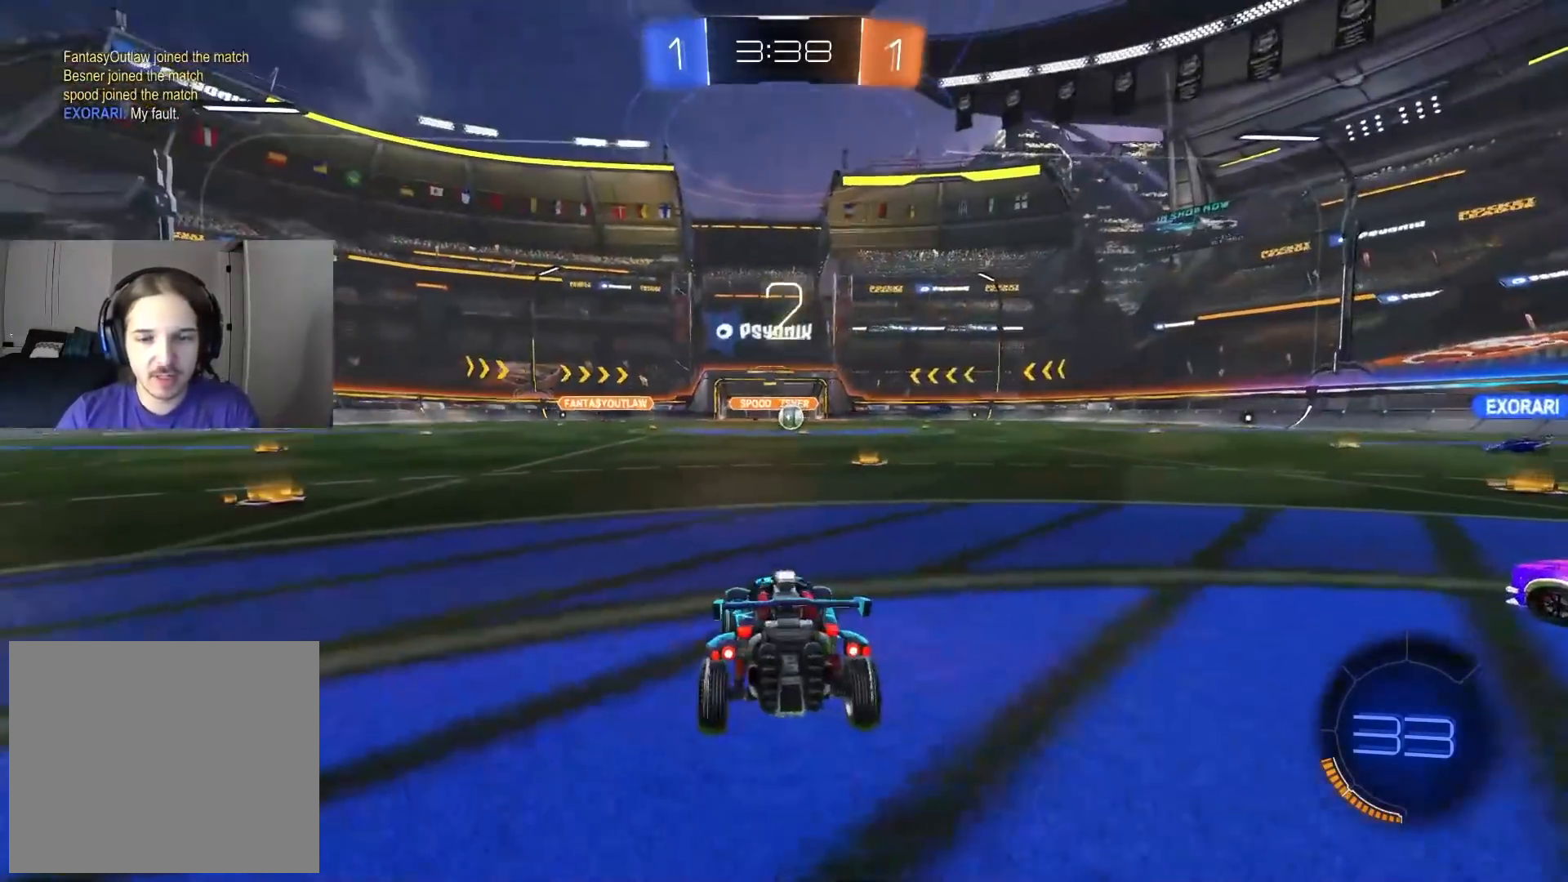
{"buttons": [], "left_stick": "center", "right_stick": "center", "events": [[233, "R3", "down"], [300, "R3", "up"]]}
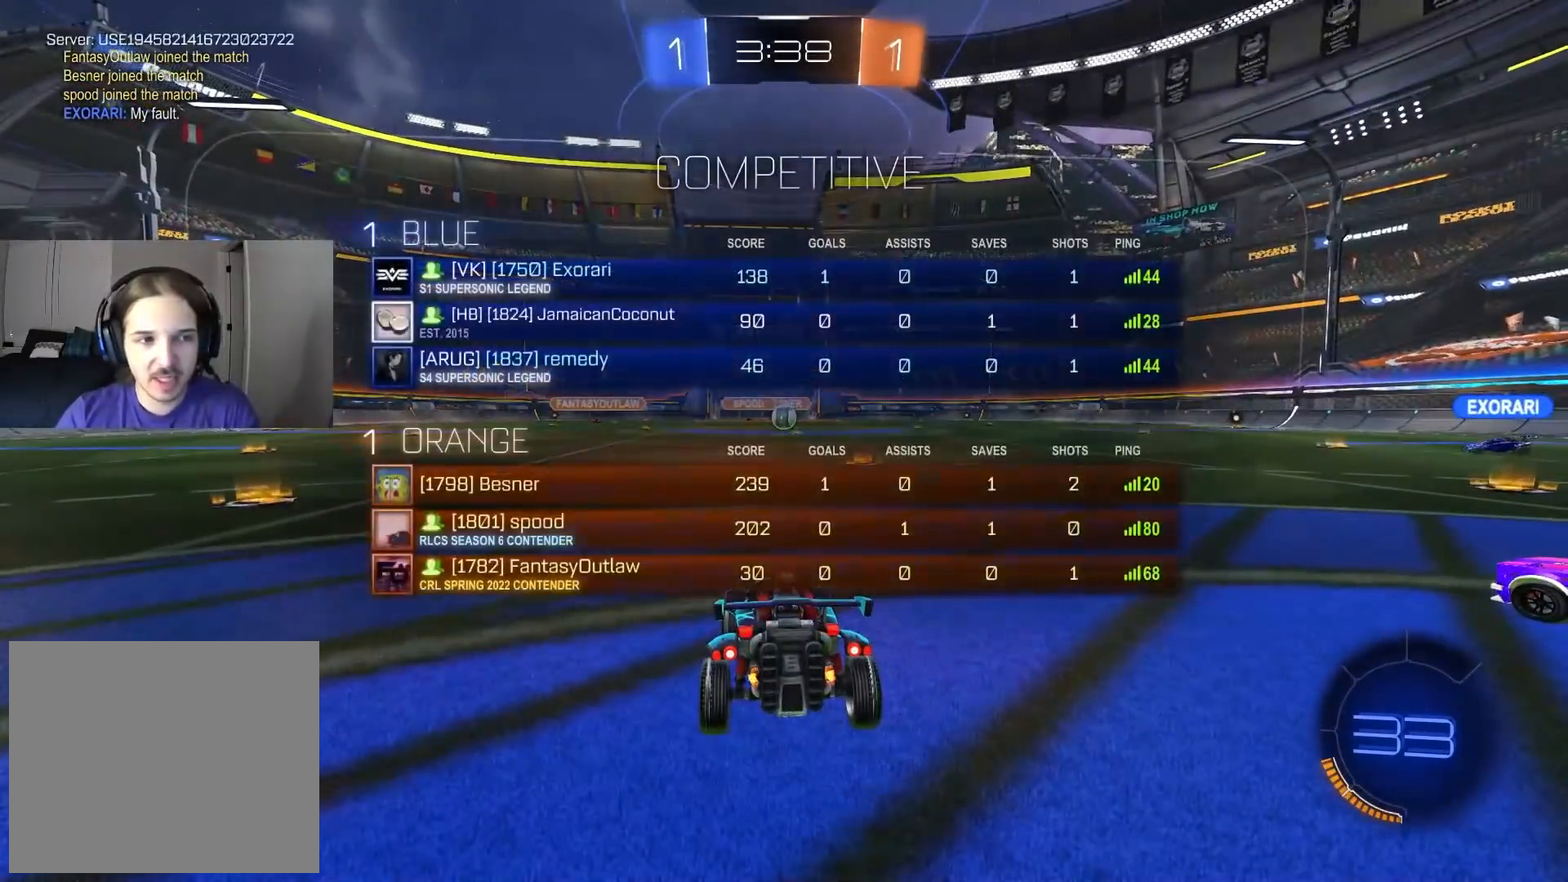
{"buttons": ["R2"], "left_stick": "center", "right_stick": "center", "events": [[100, "R2", "down"]]}
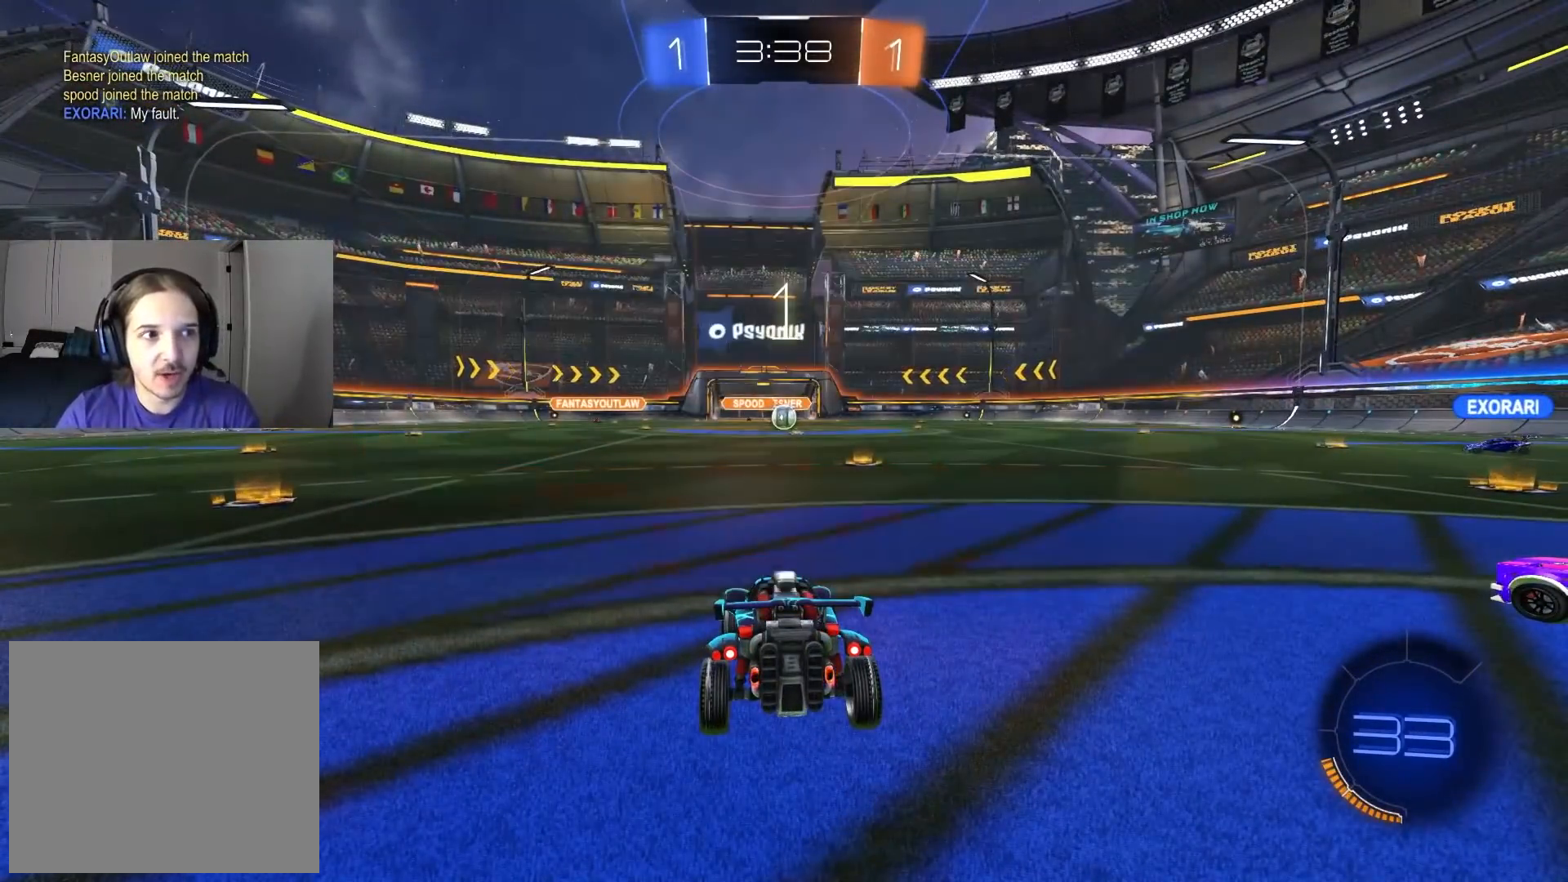
{"buttons": ["R2"], "left_stick": "center", "right_stick": "center", "events": []}
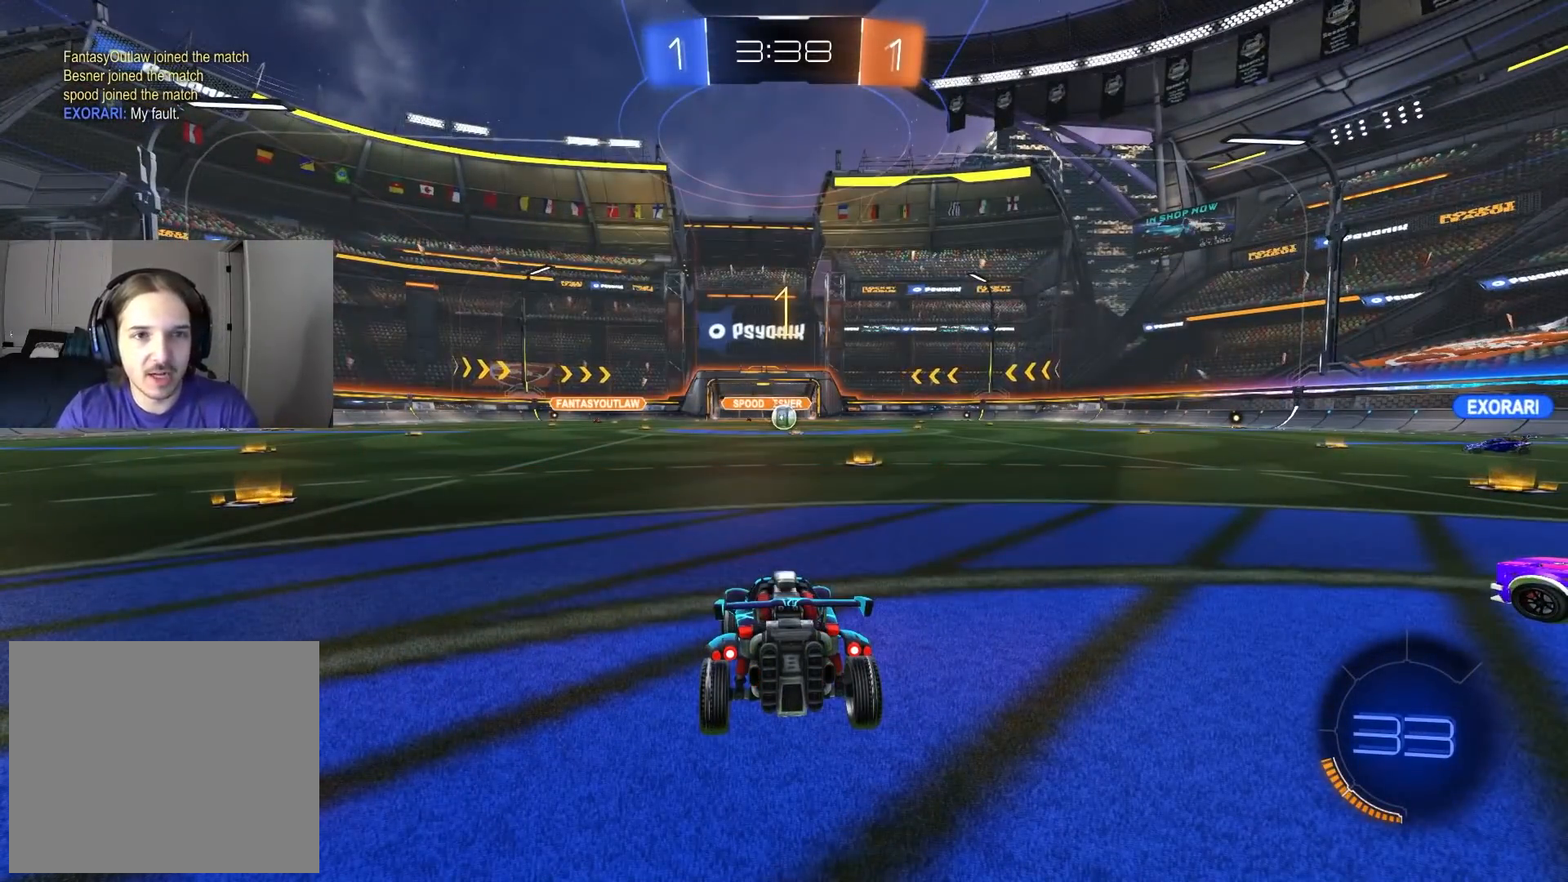
{"buttons": ["R2"], "left_stick": "center", "right_stick": "center", "events": [[317, "left_stick", "right"], [483, "left_stick", "center"]]}
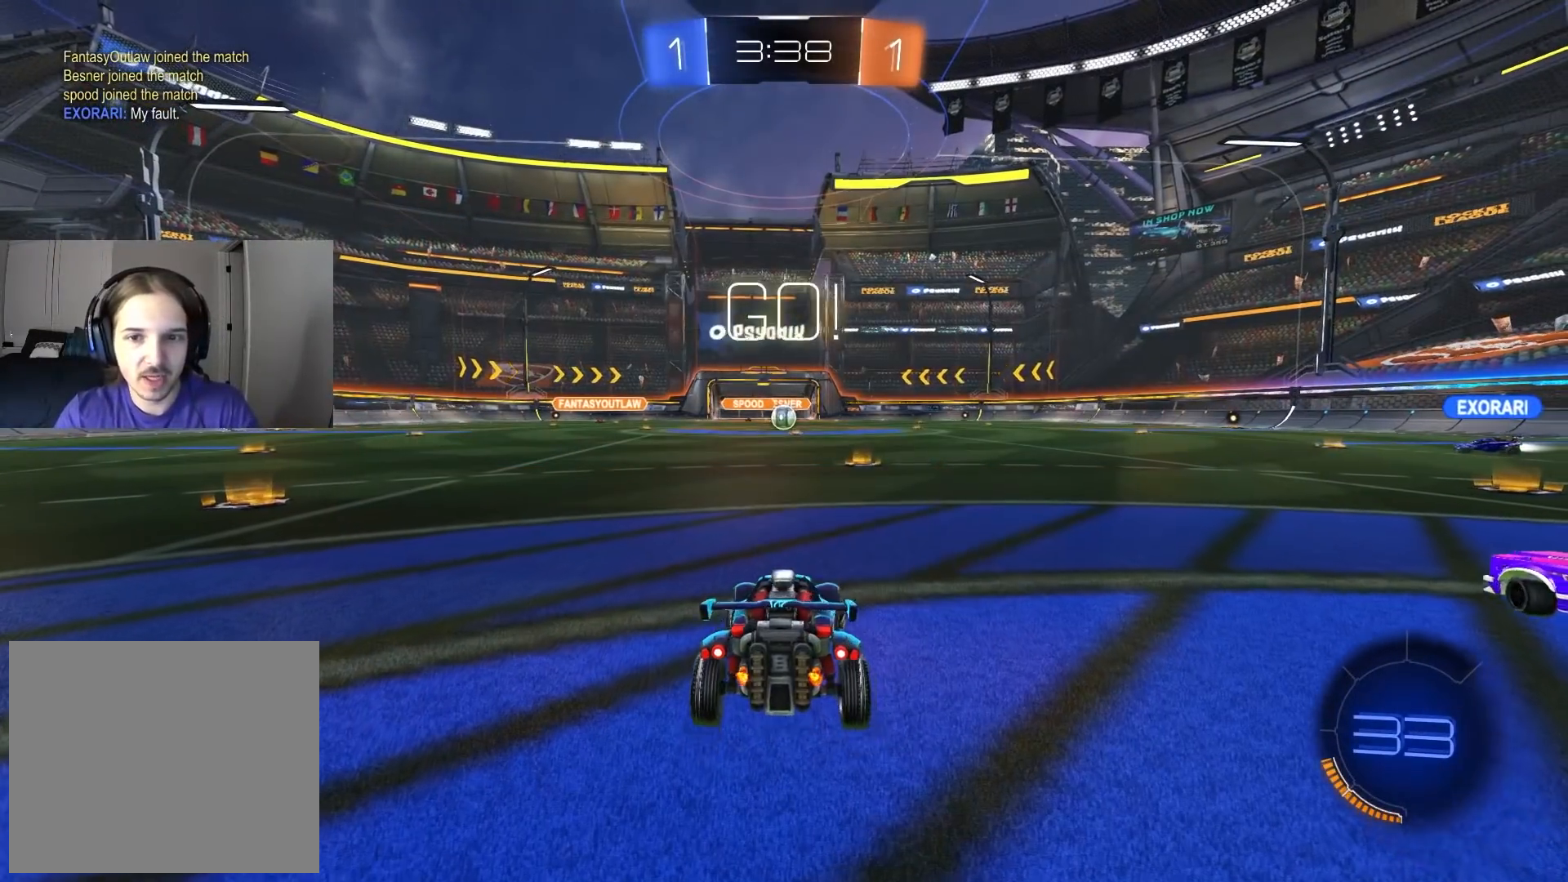
{"buttons": ["L1", "R2"], "left_stick": "down-right", "right_stick": "center", "events": [[100, "left_stick", "right"], [150, "CIRCLE", "down"], [200, "CROSS", "down"], [217, "CROSS", "up"], [233, "CIRCLE", "up"], [233, "L1", "down"], [250, "CIRCLE", "down"], [250, "left_stick", "up"], [283, "CROSS", "down"], [350, "left_stick", "down-right"], [367, "CROSS", "up"], [433, "CIRCLE", "up"]]}
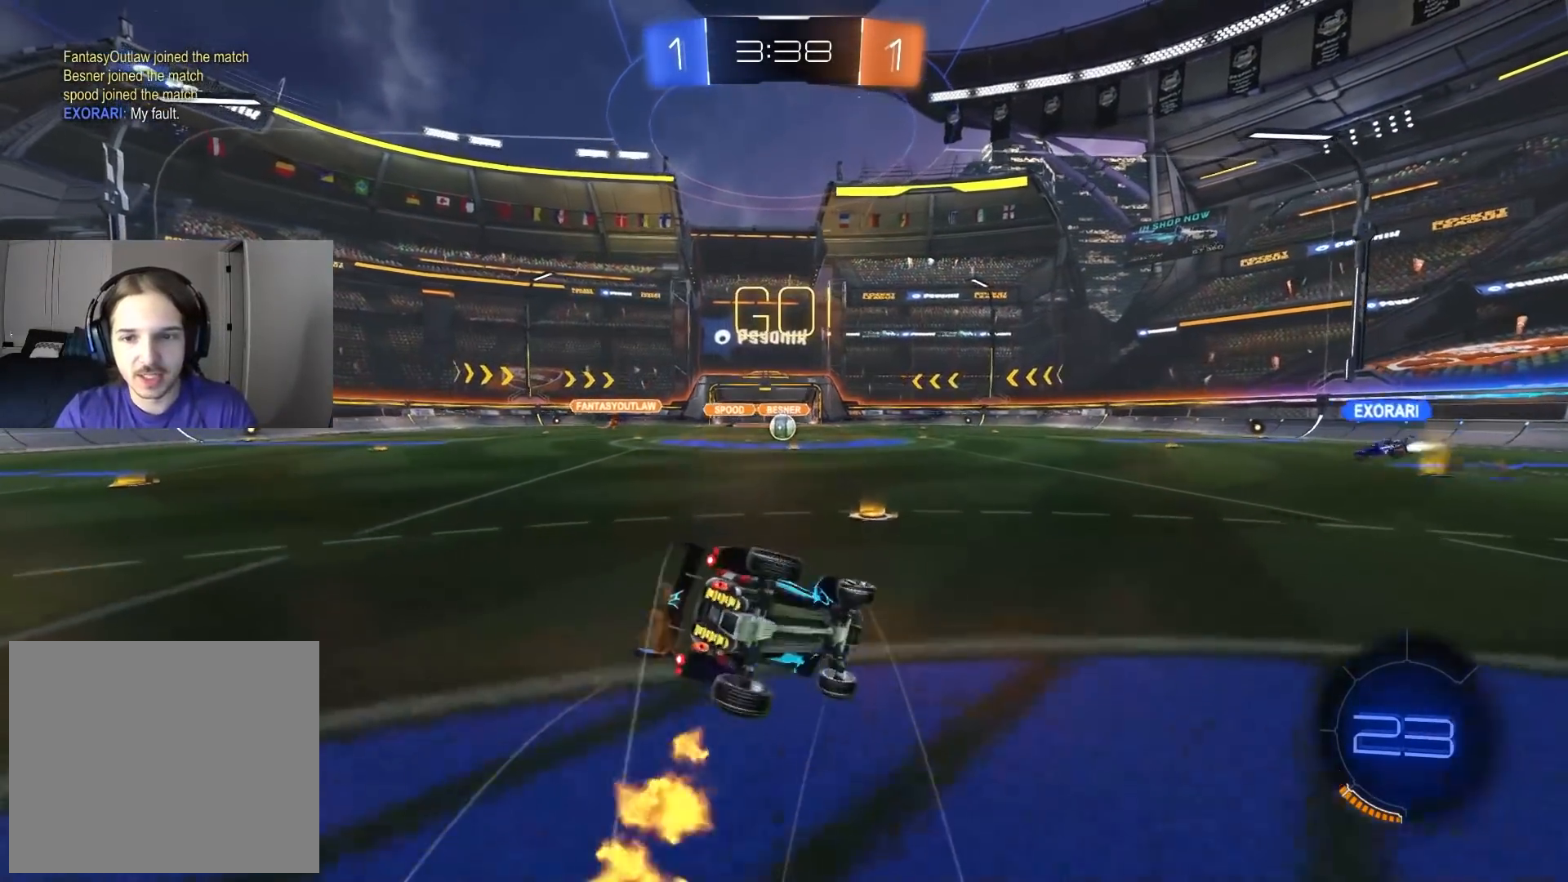
{"buttons": ["L1", "R2"], "left_stick": "left", "right_stick": "center", "events": [[250, "left_stick", "center"], [317, "left_stick", "down"], [500, "left_stick", "left"]]}
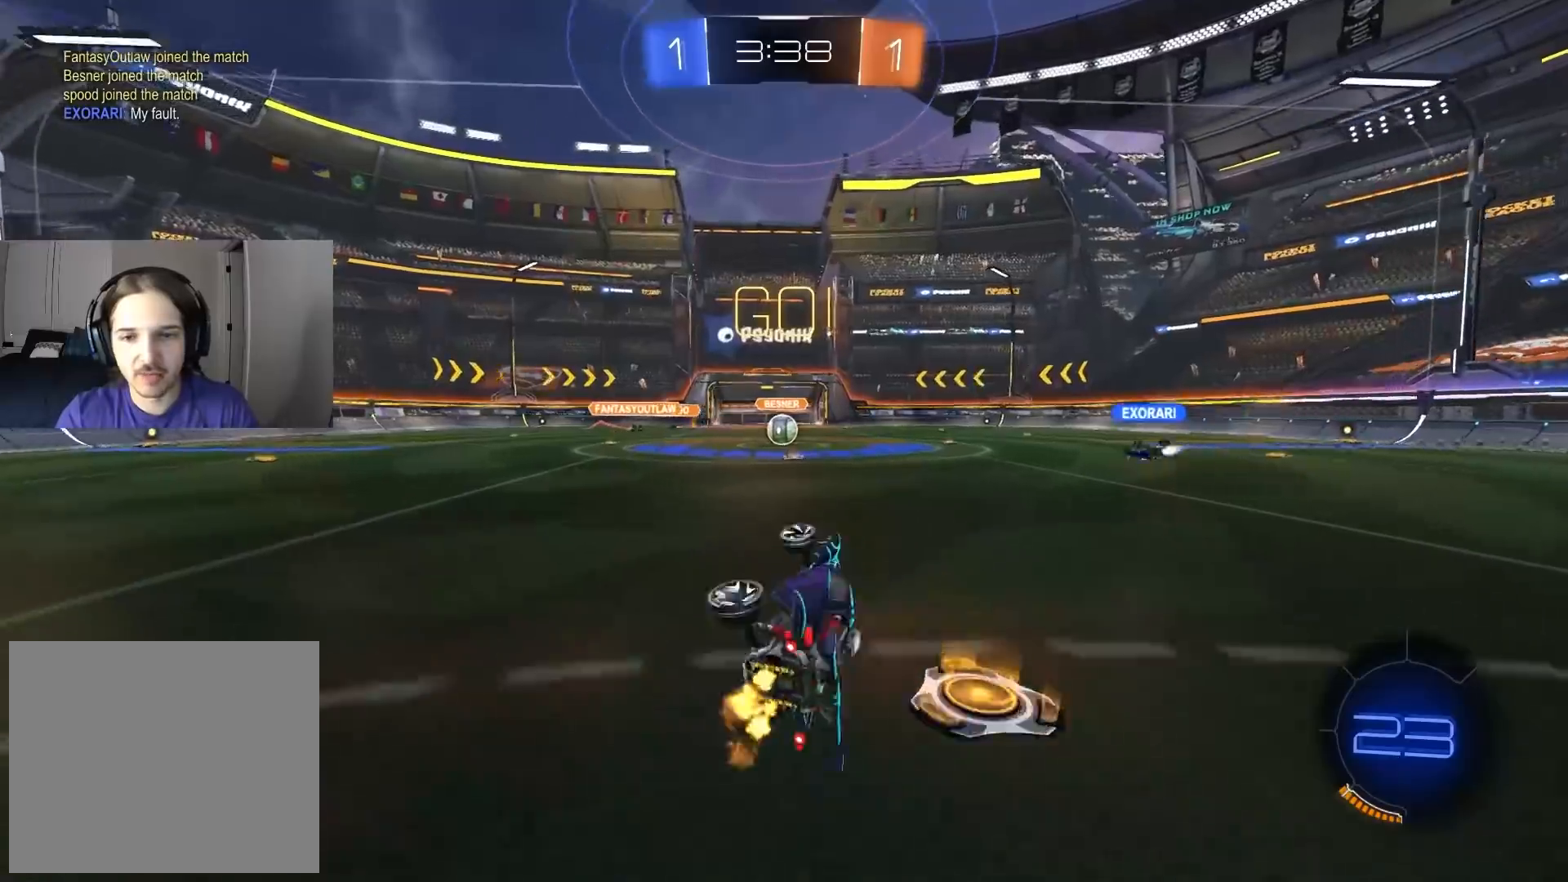
{"buttons": ["CIRCLE", "R2"], "left_stick": "center", "right_stick": "center", "events": [[117, "L1", "up"], [150, "left_stick", "center"], [183, "CIRCLE", "down"]]}
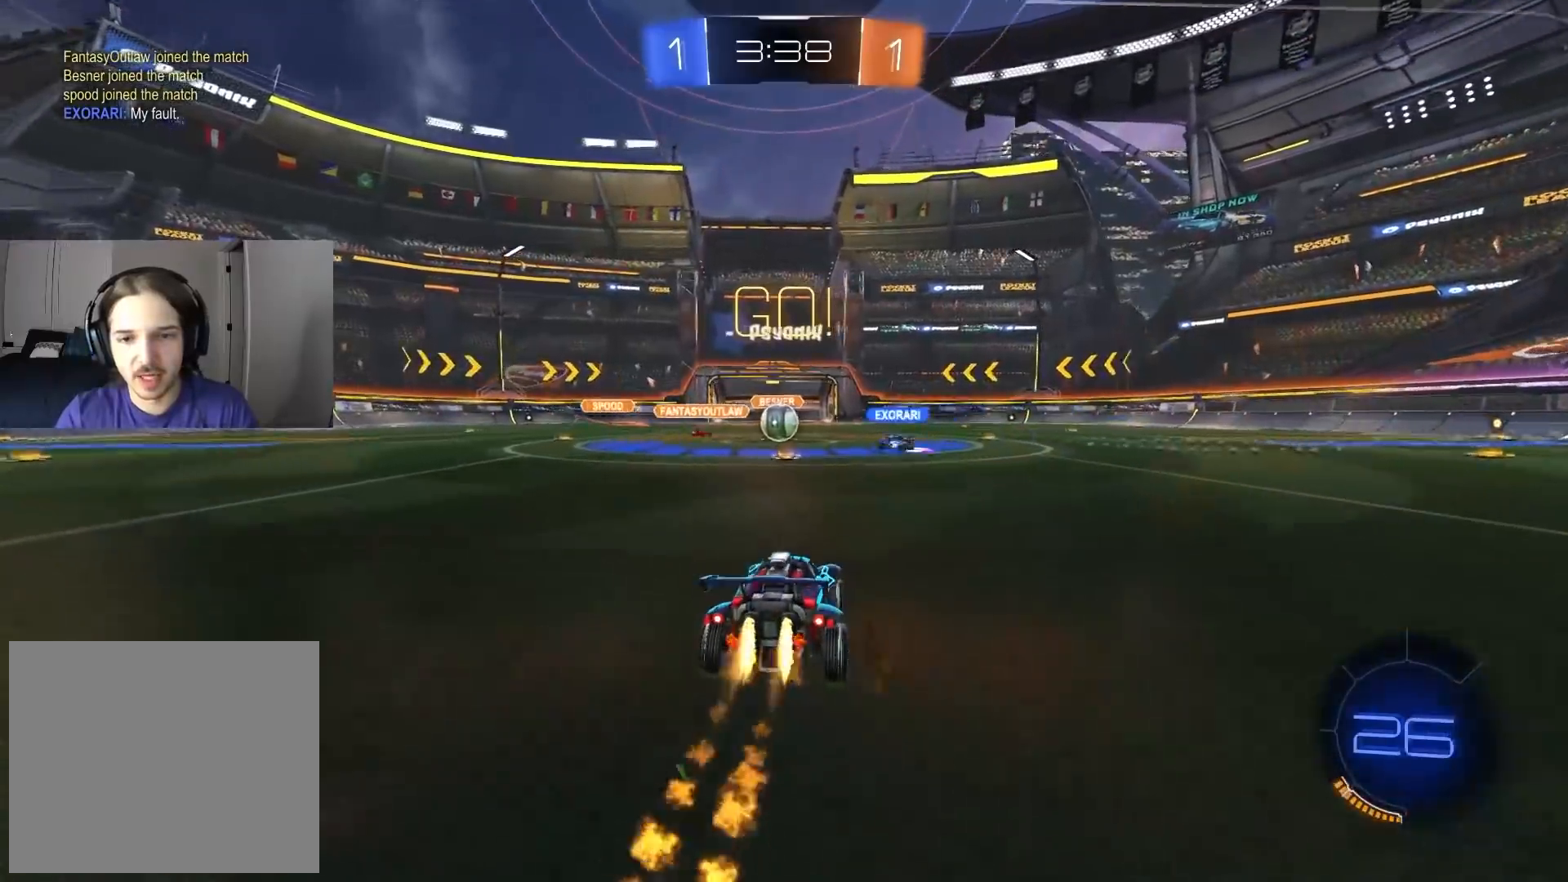
{"buttons": ["R2"], "left_stick": "left", "right_stick": "center", "events": [[250, "CIRCLE", "up"], [450, "left_stick", "left"]]}
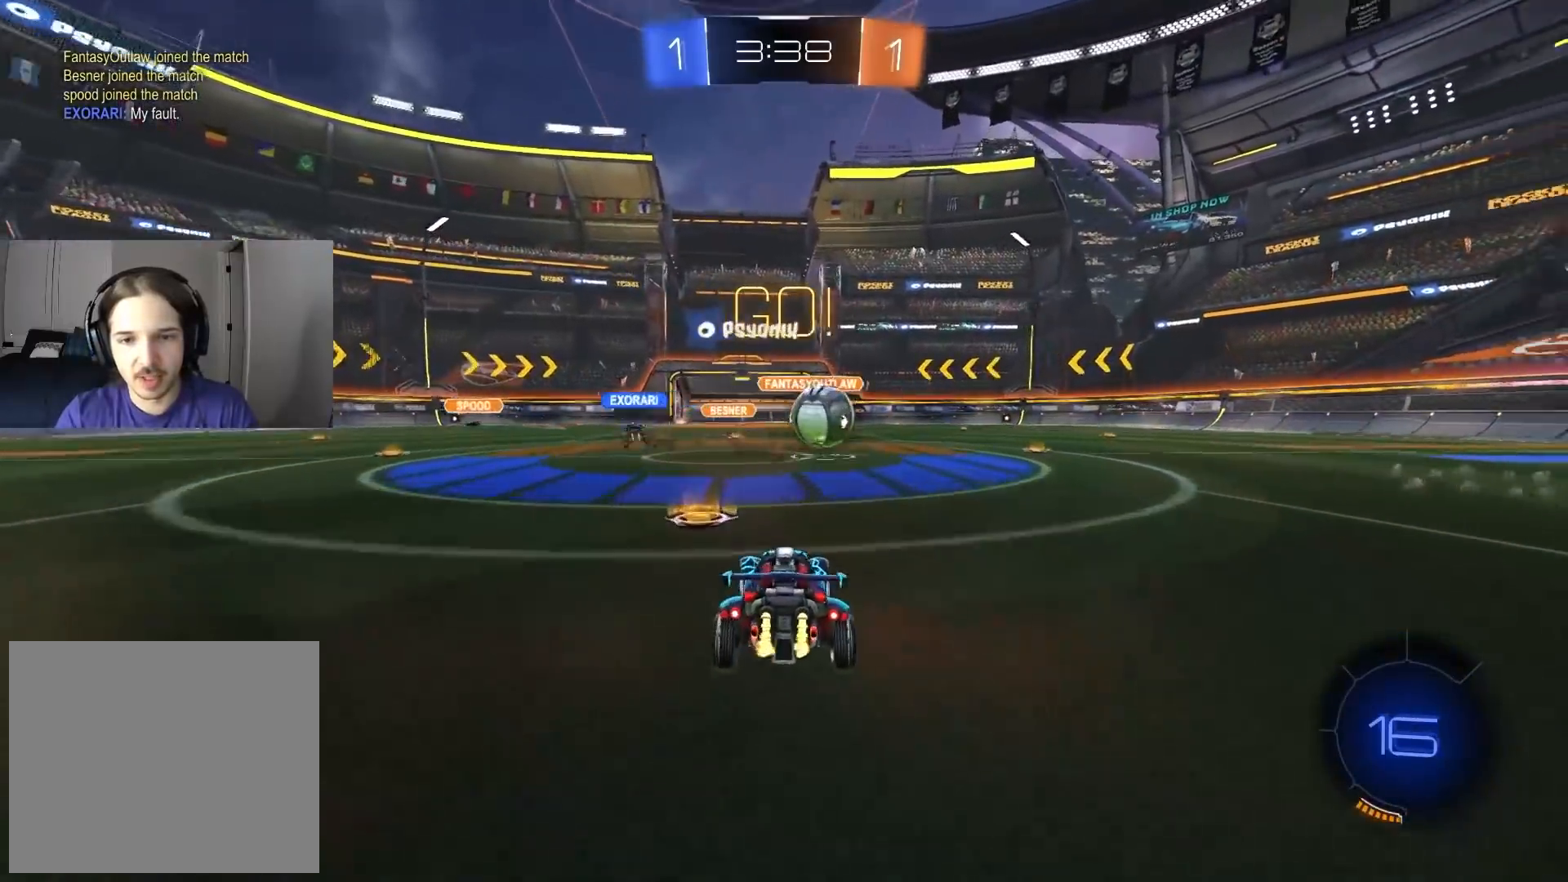
{"buttons": ["CIRCLE", "R2"], "left_stick": "right", "right_stick": "center", "events": [[67, "CIRCLE", "down"], [67, "left_stick", "right"], [100, "TRIANGLE", "down"], [117, "L1", "down"], [183, "TRIANGLE", "up"], [233, "L1", "up"]]}
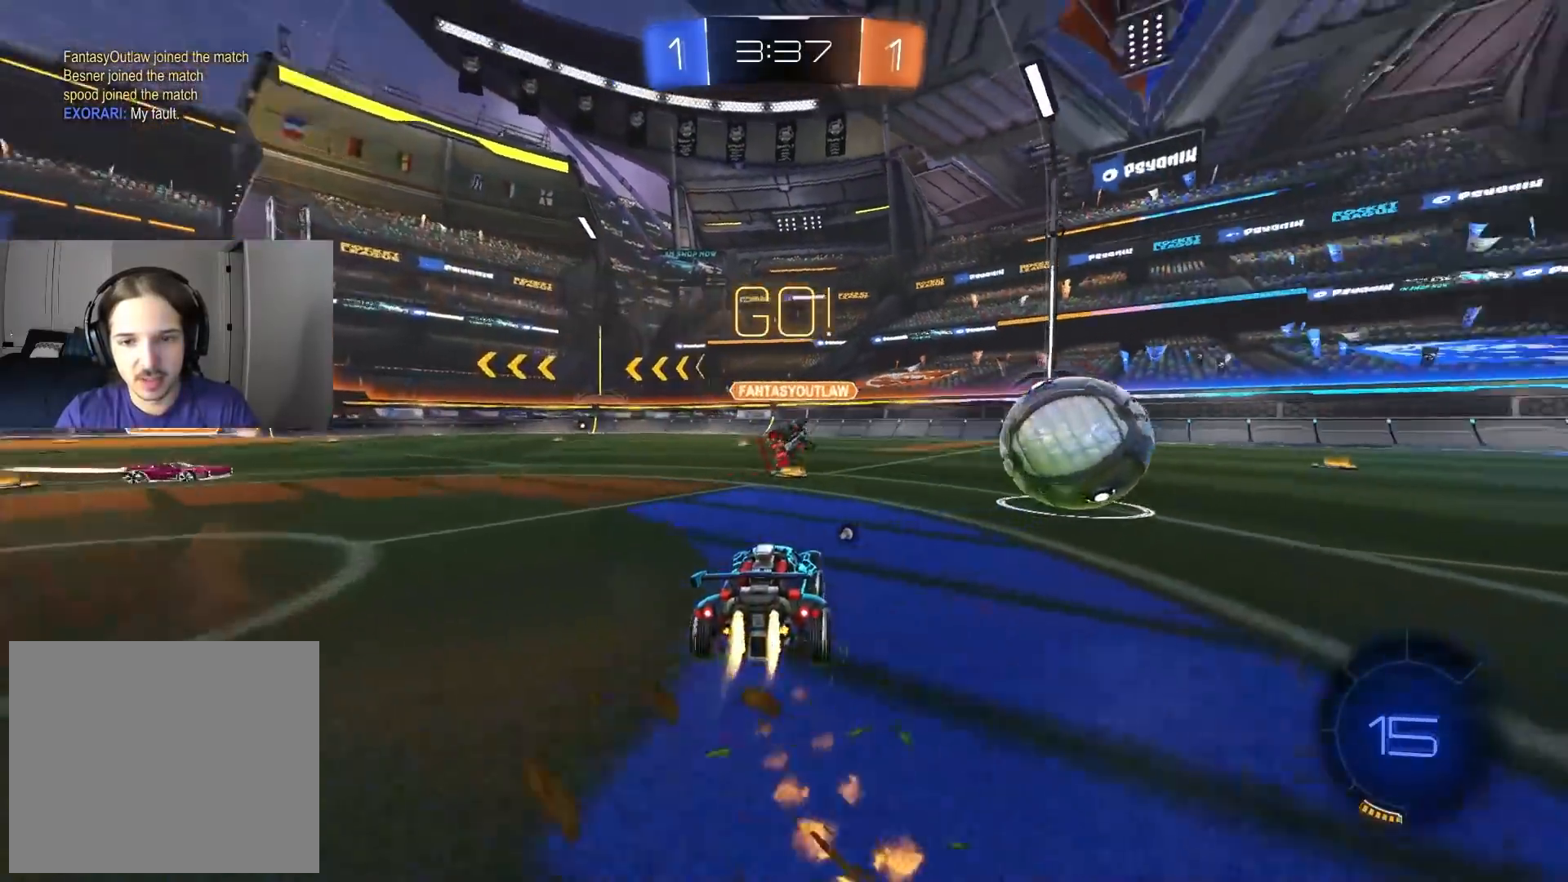
{"buttons": ["CIRCLE", "R1", "R2"], "left_stick": "down", "right_stick": "center", "events": [[67, "CROSS", "down"], [83, "left_stick", "up-right"], [100, "CIRCLE", "up"], [100, "CROSS", "up"], [133, "CIRCLE", "down"], [150, "CROSS", "down"], [150, "R1", "down"], [183, "L3", "down"], [233, "left_stick", "down-right"], [283, "CROSS", "up"], [300, "L3", "up"], [300, "left_stick", "down-left"], [433, "left_stick", "down"]]}